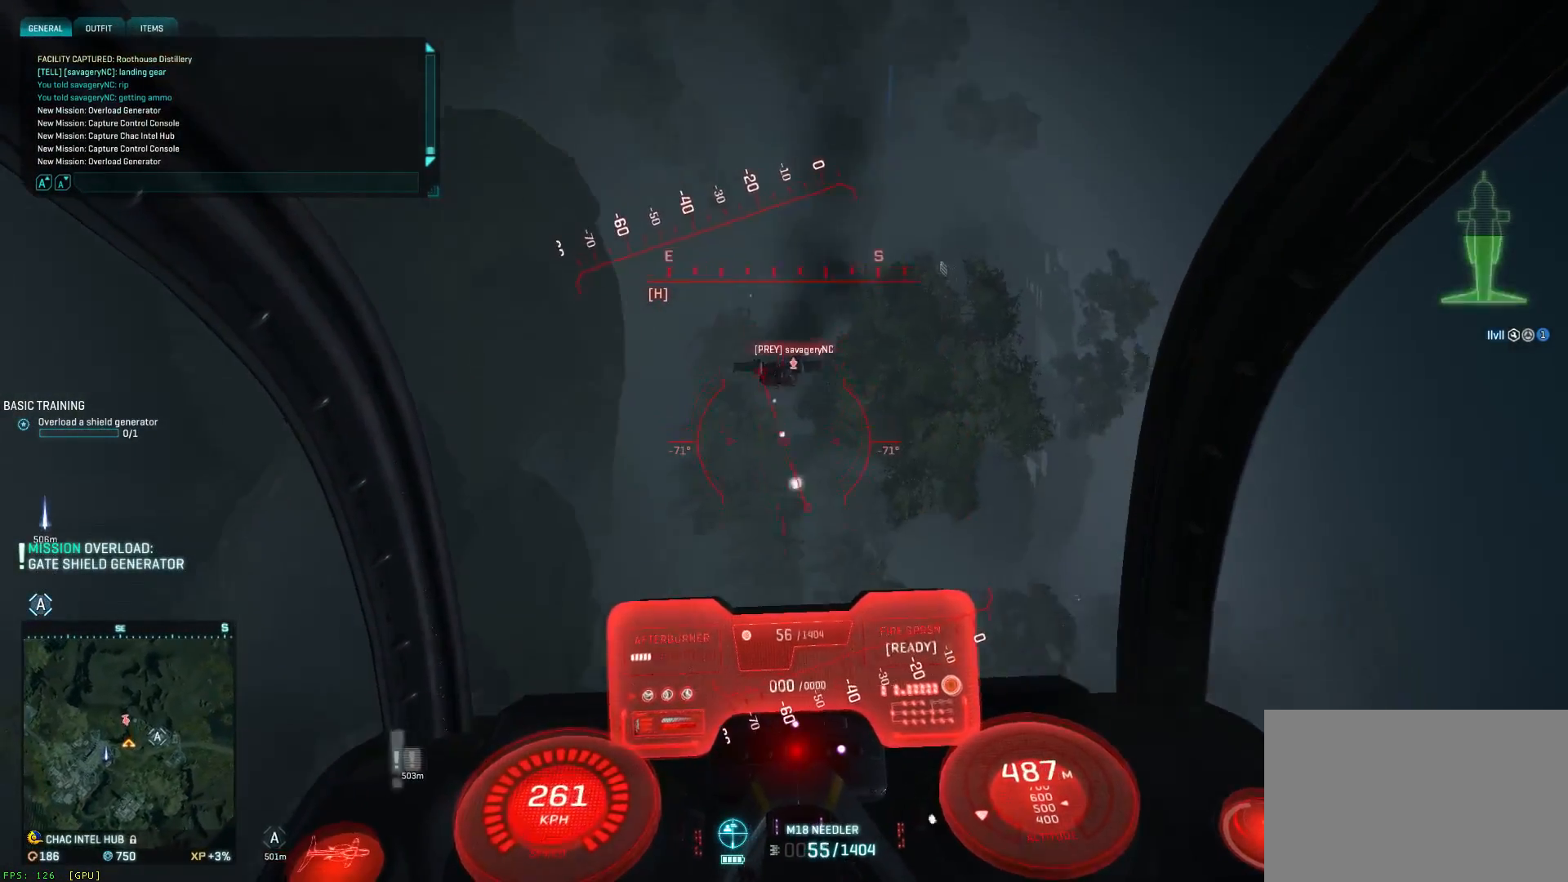
Gameplay with keyboard and mouse; each line is a JSON object with the keys and mouse buttons held at the frame after it. "events" lists presses ("down") and releases ("up") of "1", "2", "3", "4", "5", "a", "alt", "c", "ctrl", "d", "e", "f", "q", "r", "s", "shift", "space", "tab", "v", "w", "x", "z", "mouse_left", "mouse_middle", "mouse_right", "mouse_wheel_up" and "mouse_wheel_down" between this image and that frame as [ms after this image, input, new state], when the widget could be followed in between. "mouse_left", "mouse_middle", "mouse_right", "mouse_wheel_up", "mouse_wheel_down" = the "left", "middle", "right", "wheel_up", "wheel_down" buttons of the "mouse" list. No other keys are recorded. Not read: mouse_move.
{"keys": ["d", "s", "space"], "mouse": ["left"], "events": [[17, "a", "up"], [17, "d", "down"], [100, "a", "down"], [100, "d", "up"], [150, "d", "down"], [183, "a", "up"], [183, "shift", "up"], [217, "a", "down"], [300, "a", "up"], [350, "a", "down"], [417, "a", "up"]]}
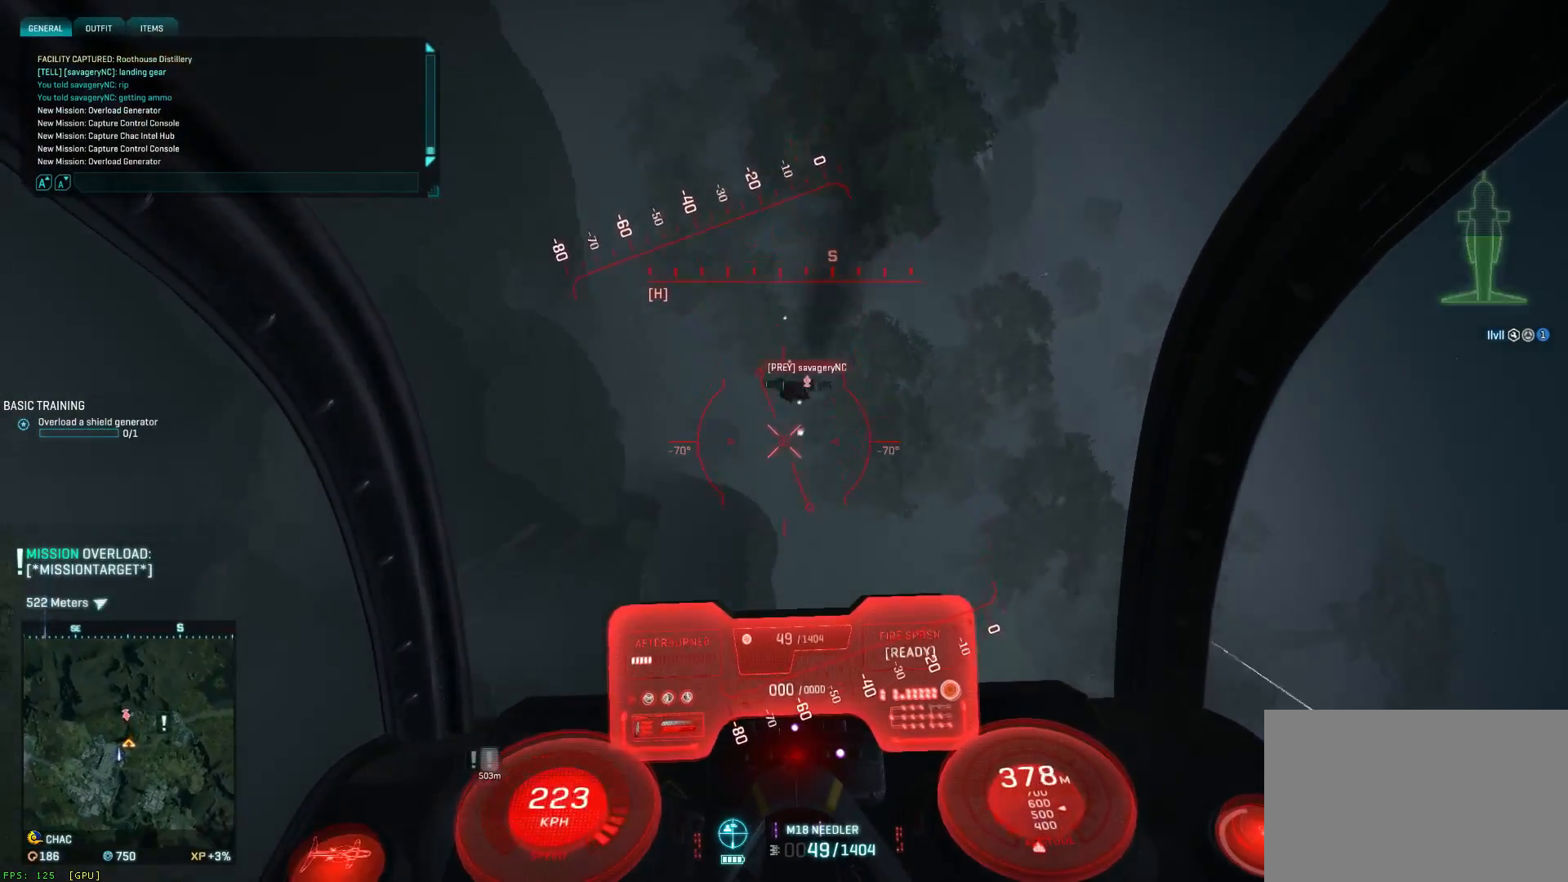
{"keys": ["d", "s", "space"], "mouse": ["left"], "events": [[50, "a", "down"], [117, "a", "up"], [200, "a", "down"], [250, "d", "up"], [283, "d", "down"], [317, "d", "up"], [367, "d", "down"], [400, "a", "up"]]}
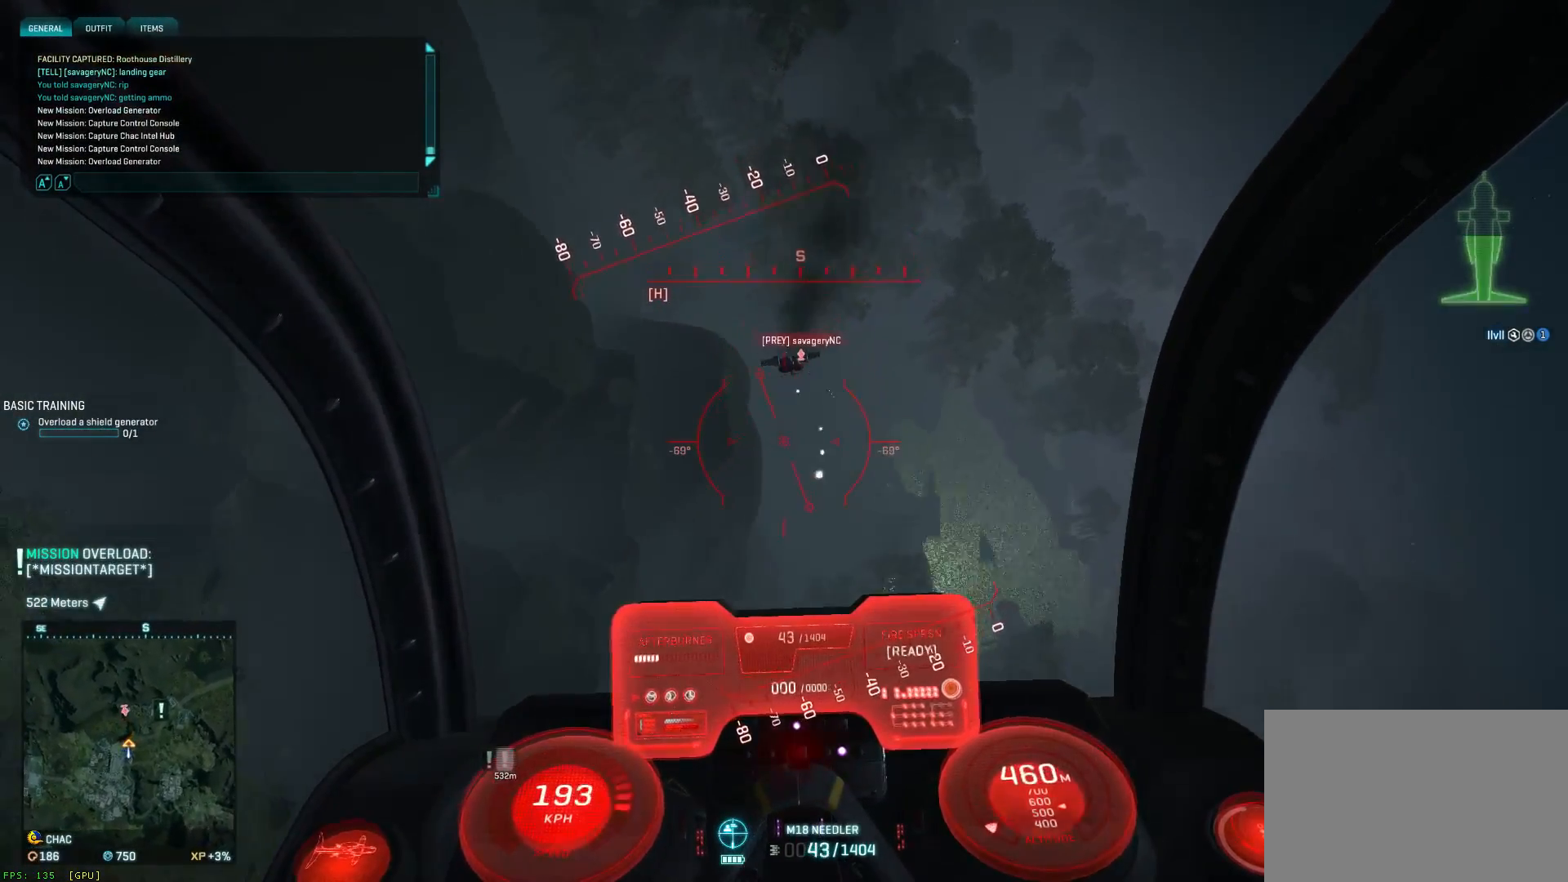
{"keys": ["d", "s", "space"], "mouse": ["left"], "events": [[17, "d", "up"], [100, "a", "down"], [217, "a", "up"], [300, "a", "down"], [350, "a", "up"], [350, "d", "down"]]}
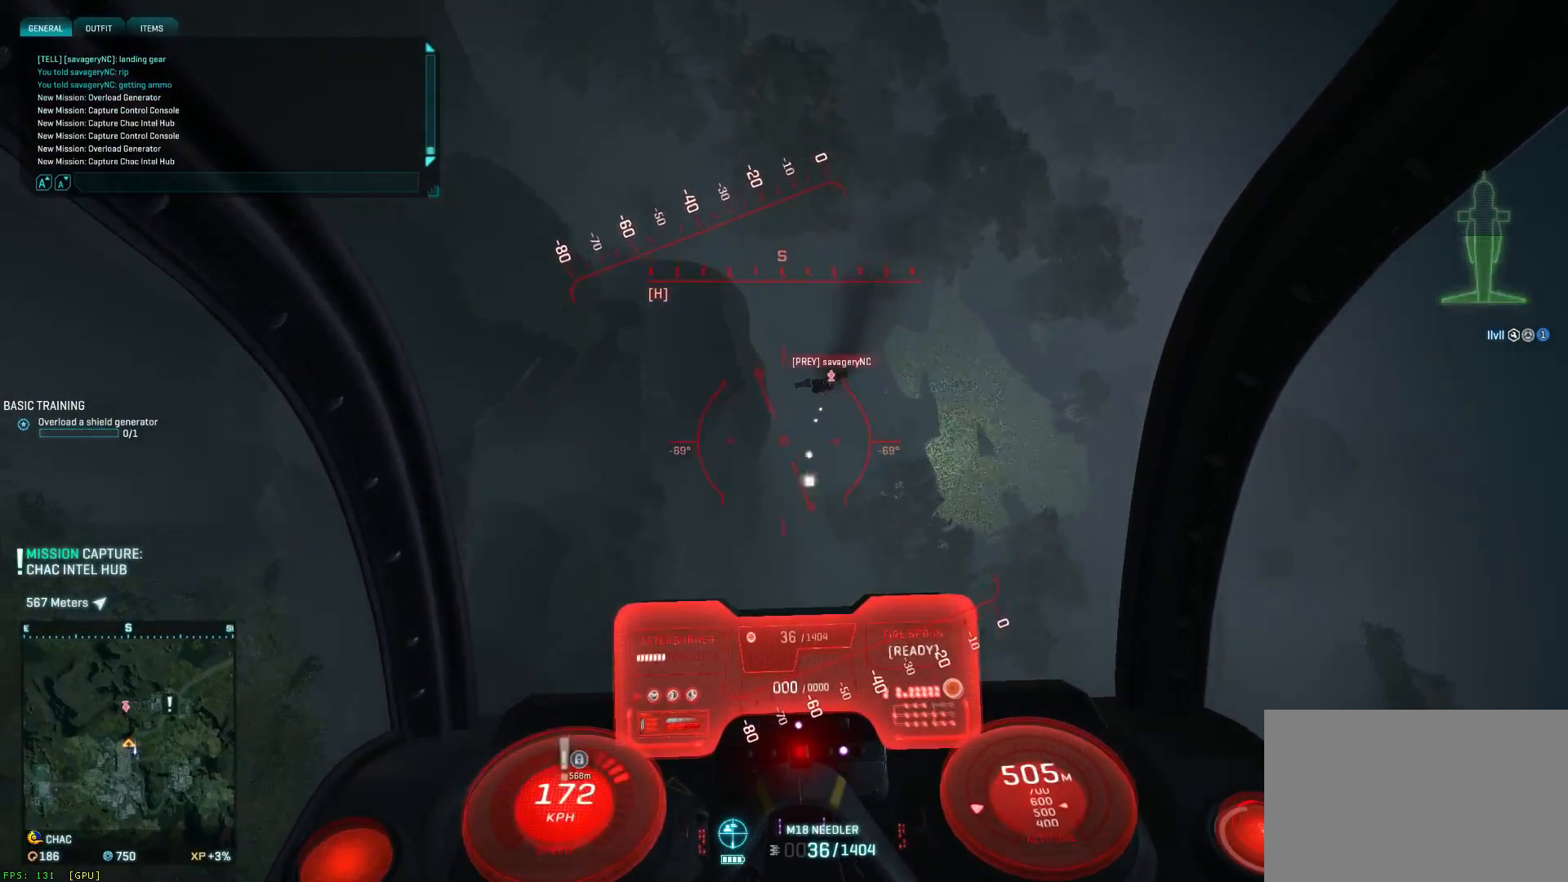
{"keys": ["ctrl", "d", "s"], "mouse": ["left"], "events": [[50, "a", "down"], [50, "d", "up"], [83, "a", "up"], [117, "d", "down"], [117, "space", "up"], [167, "d", "up"], [317, "ctrl", "down"], [367, "d", "down"]]}
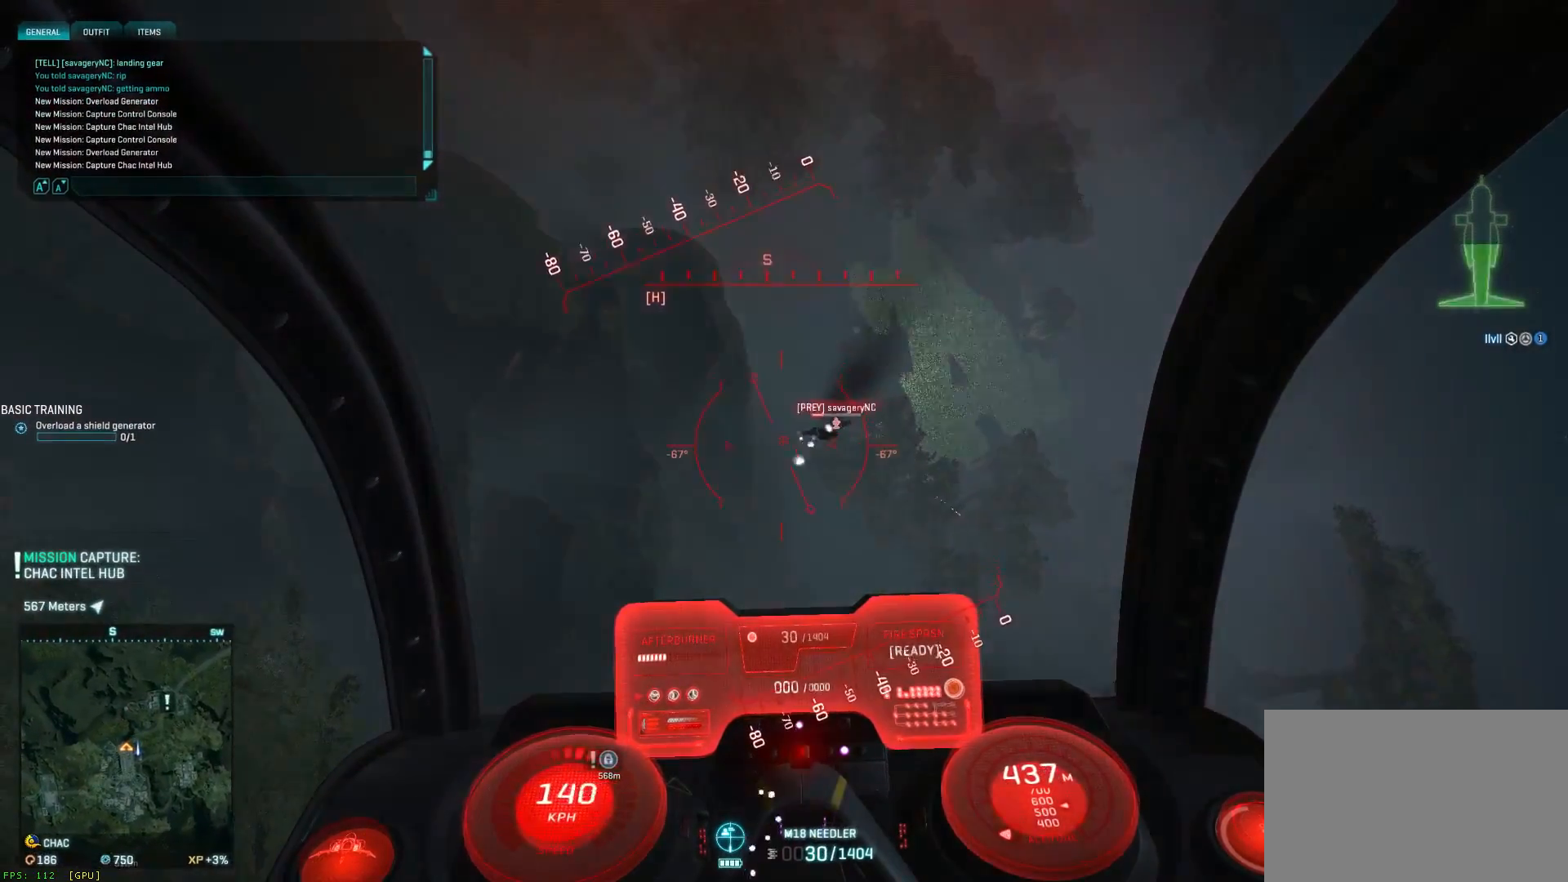
{"keys": ["a", "ctrl", "s"], "mouse": ["left"], "events": [[150, "d", "up"], [417, "a", "down"]]}
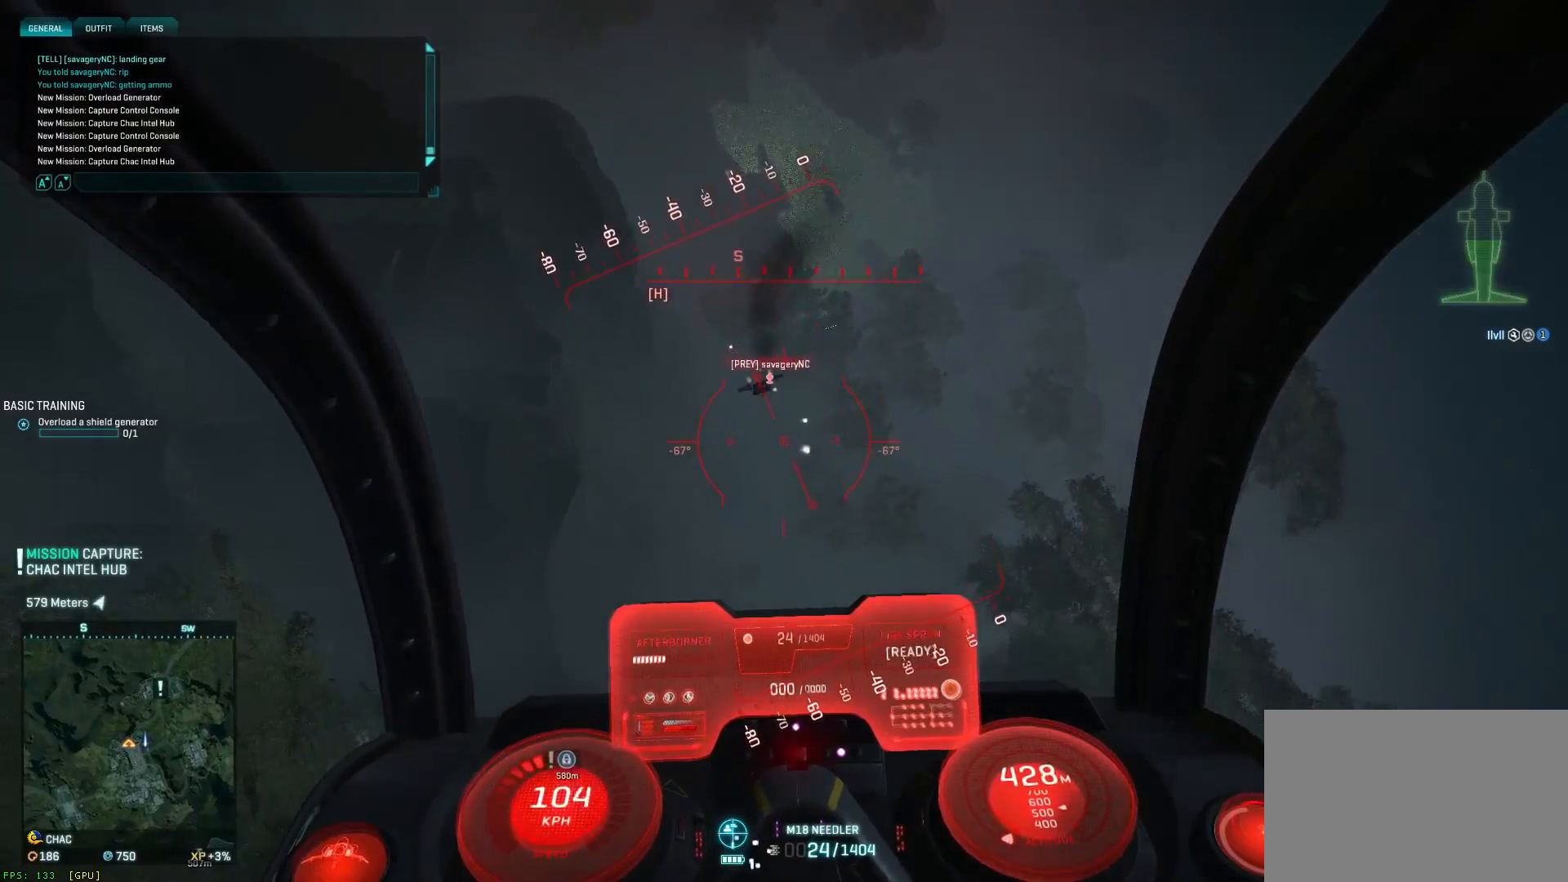
{"keys": ["ctrl", "d", "s"], "mouse": ["left"], "events": [[117, "a", "up"], [117, "d", "down"], [317, "a", "down"], [317, "d", "up"], [400, "d", "down"], [450, "a", "up"]]}
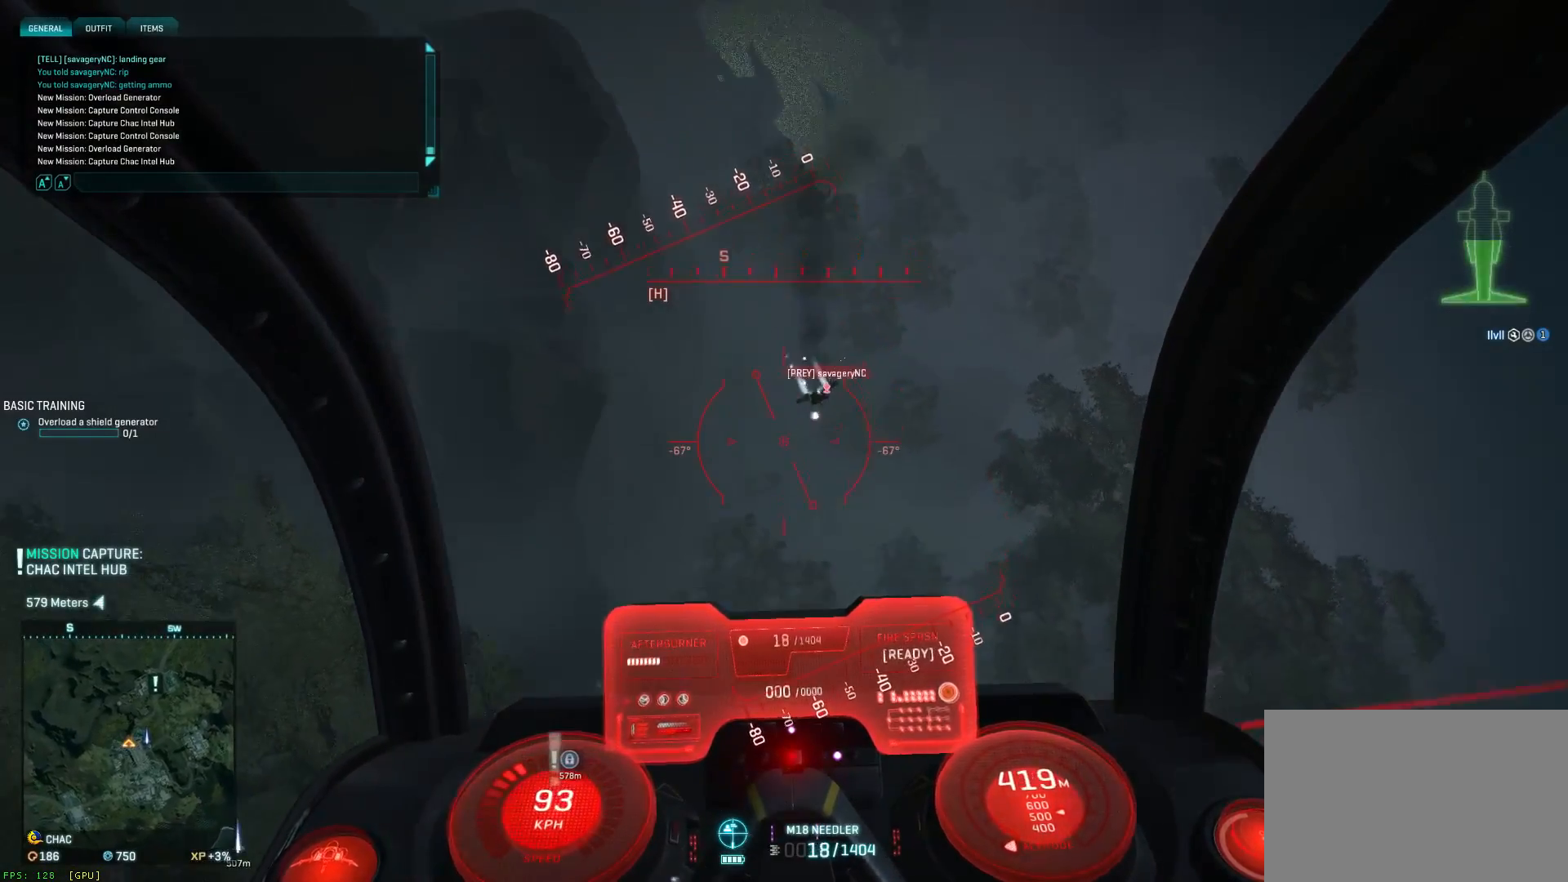
{"keys": ["ctrl", "d", "s"], "mouse": ["left"], "events": [[267, "a", "down"], [300, "d", "up"], [350, "d", "down"], [383, "a", "up"]]}
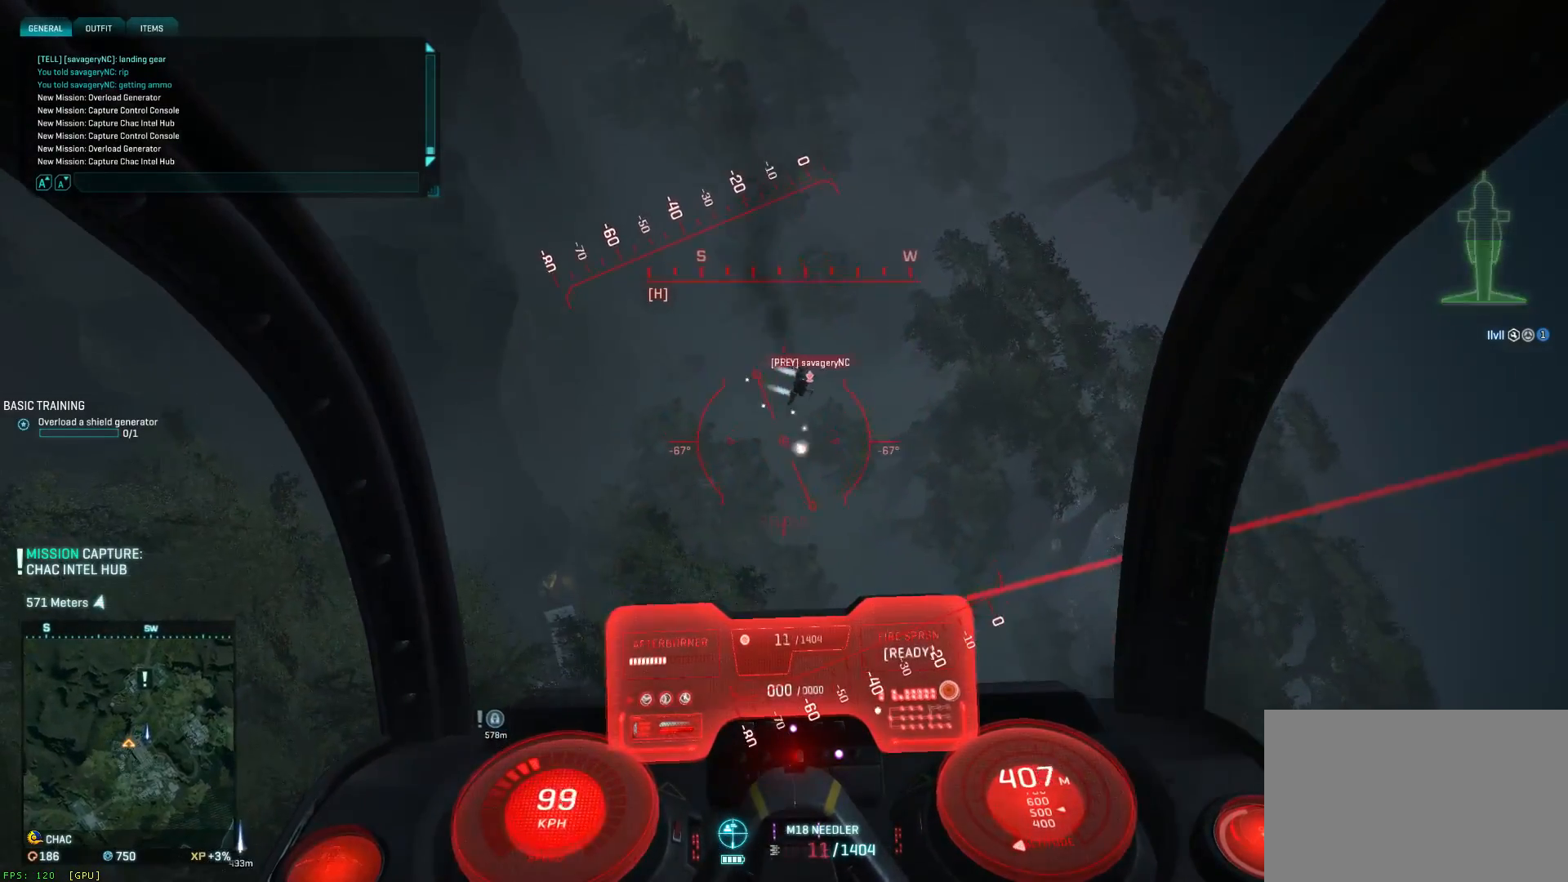
{"keys": ["e", "s", "space"], "mouse": [], "events": [[117, "space", "down"], [167, "ctrl", "up"], [167, "mouse_left", "up"], [250, "a", "down"], [250, "d", "up"], [317, "r", "down"], [400, "r", "up"], [483, "a", "up"], [483, "e", "down"]]}
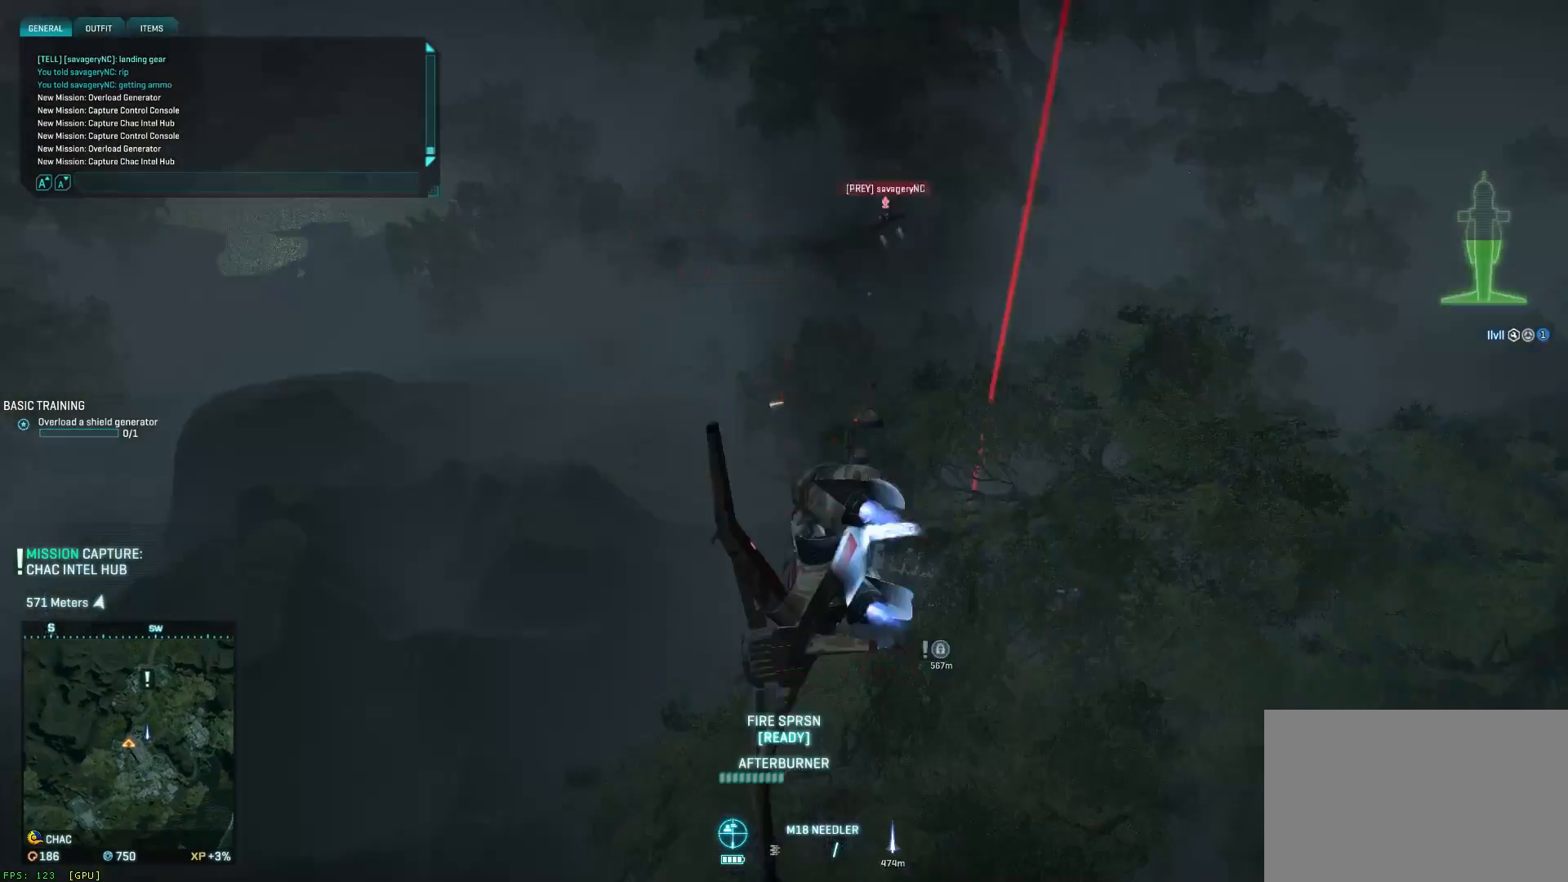
{"keys": ["d", "s", "space"], "mouse": [], "events": [[100, "e", "up"], [217, "d", "down"]]}
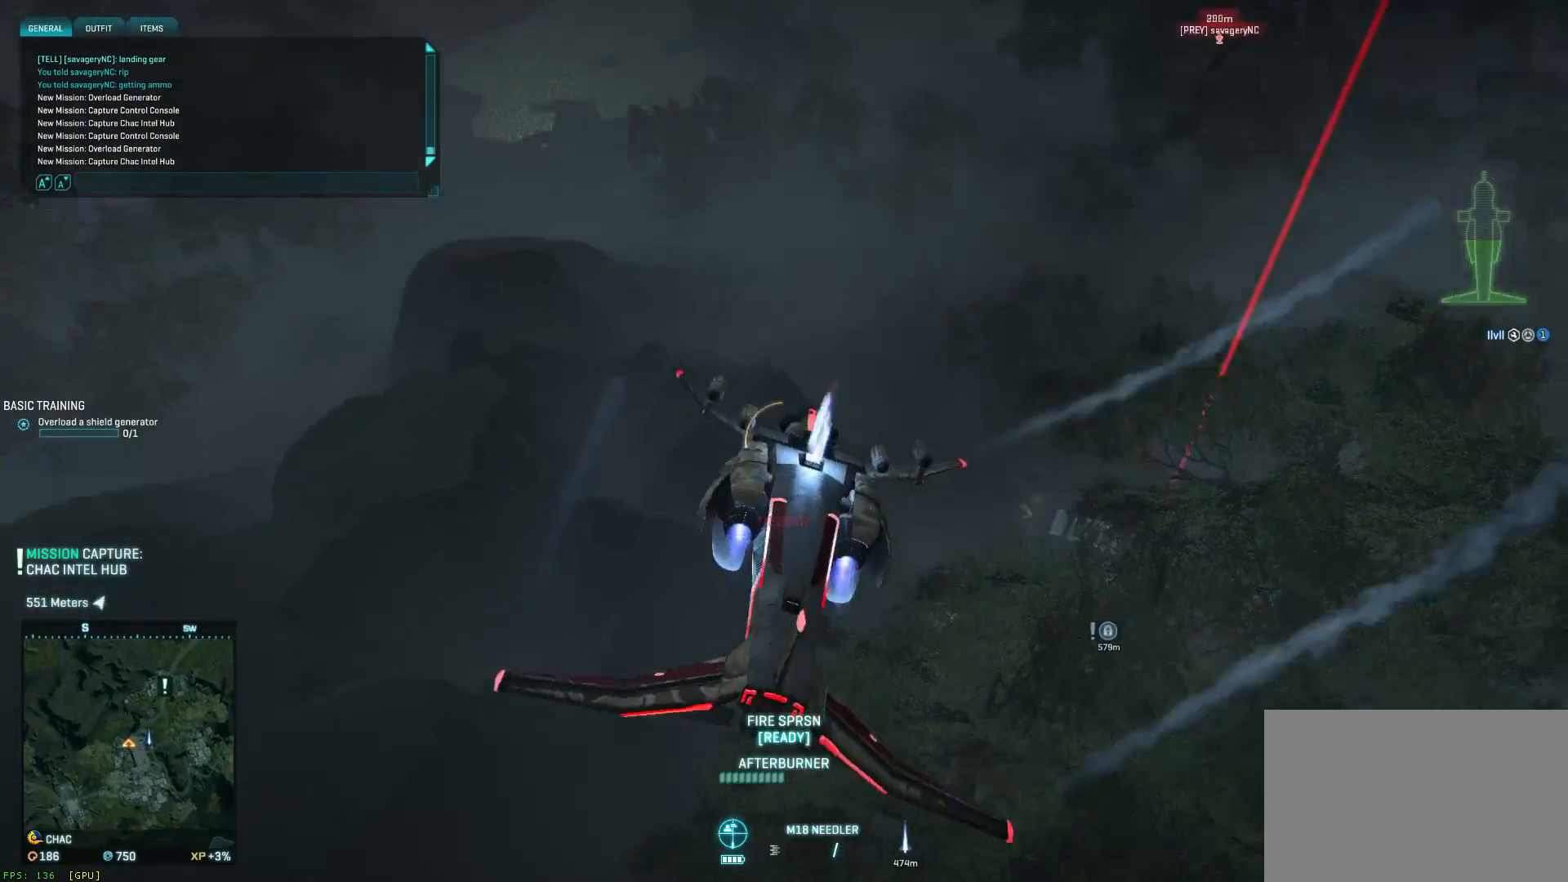
{"keys": ["s", "shift", "space"], "mouse": [], "events": [[483, "d", "up"], [483, "shift", "down"]]}
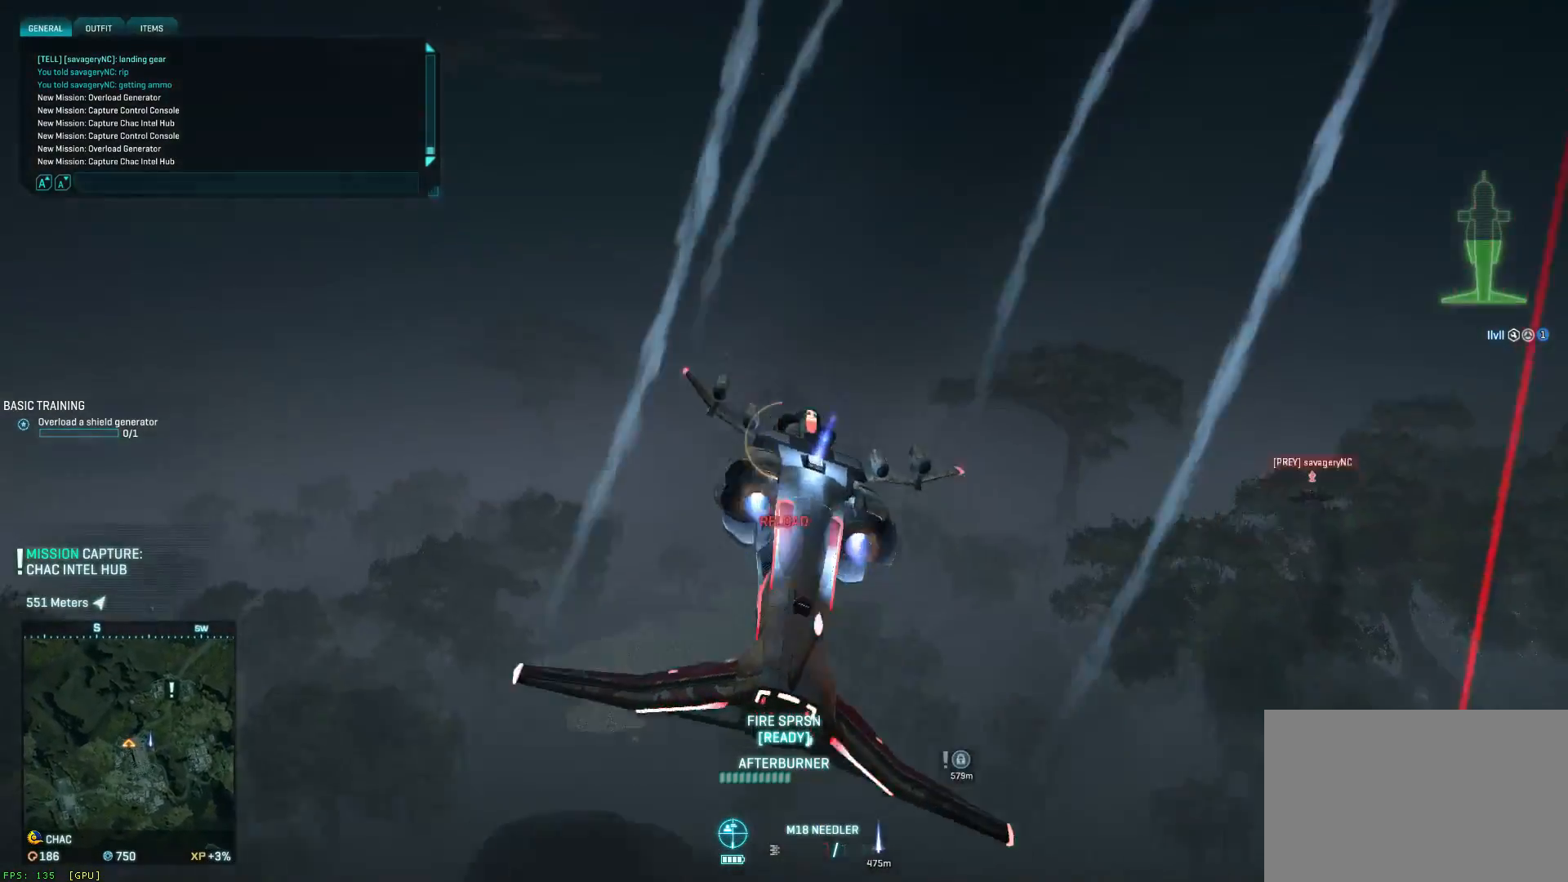
{"keys": ["e", "s", "shift", "space"], "mouse": [], "events": [[67, "a", "down"], [383, "a", "up"], [467, "e", "down"]]}
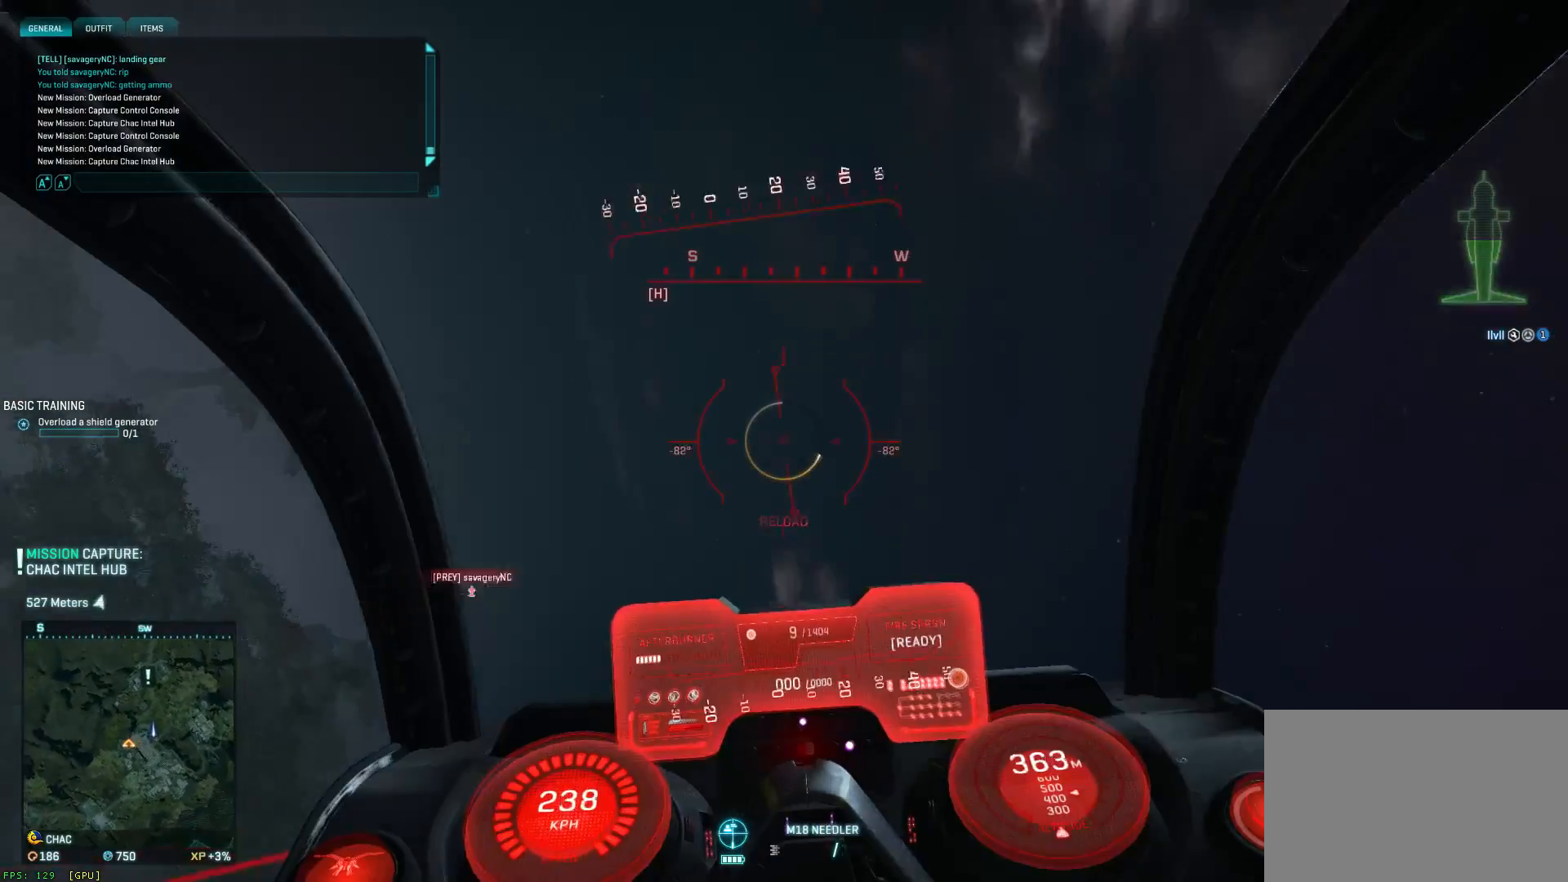
{"keys": ["d", "s", "shift", "space"], "mouse": [], "events": [[50, "e", "up"], [167, "d", "down"]]}
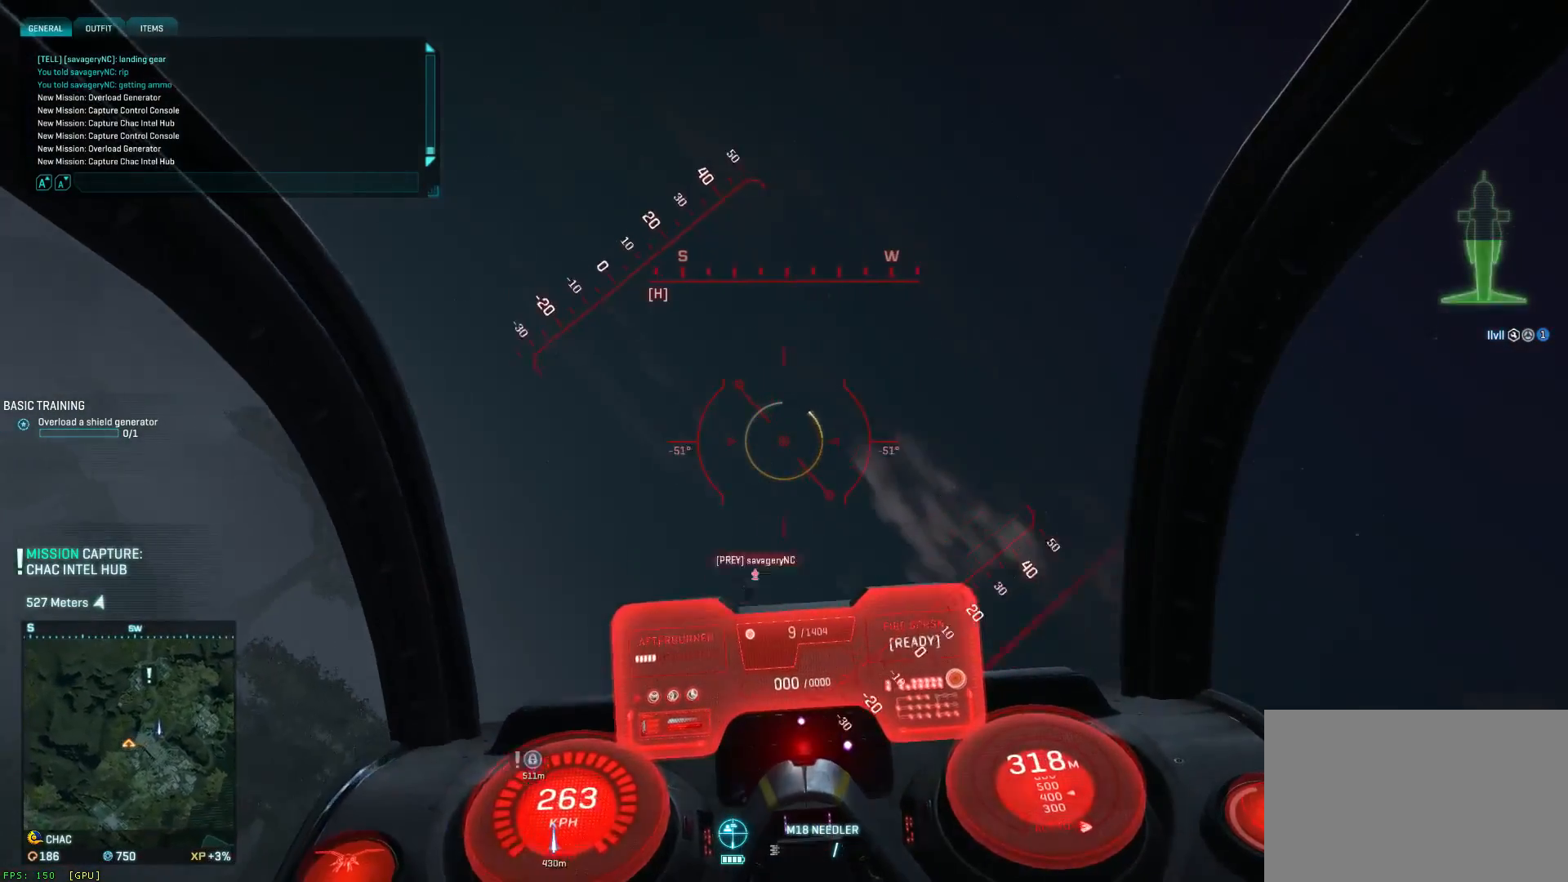
{"keys": ["d", "s"], "mouse": ["left"], "events": [[100, "d", "up"], [150, "shift", "up"], [150, "space", "up"], [183, "a", "down"], [267, "a", "up"], [300, "d", "down"], [383, "mouse_left", "down"]]}
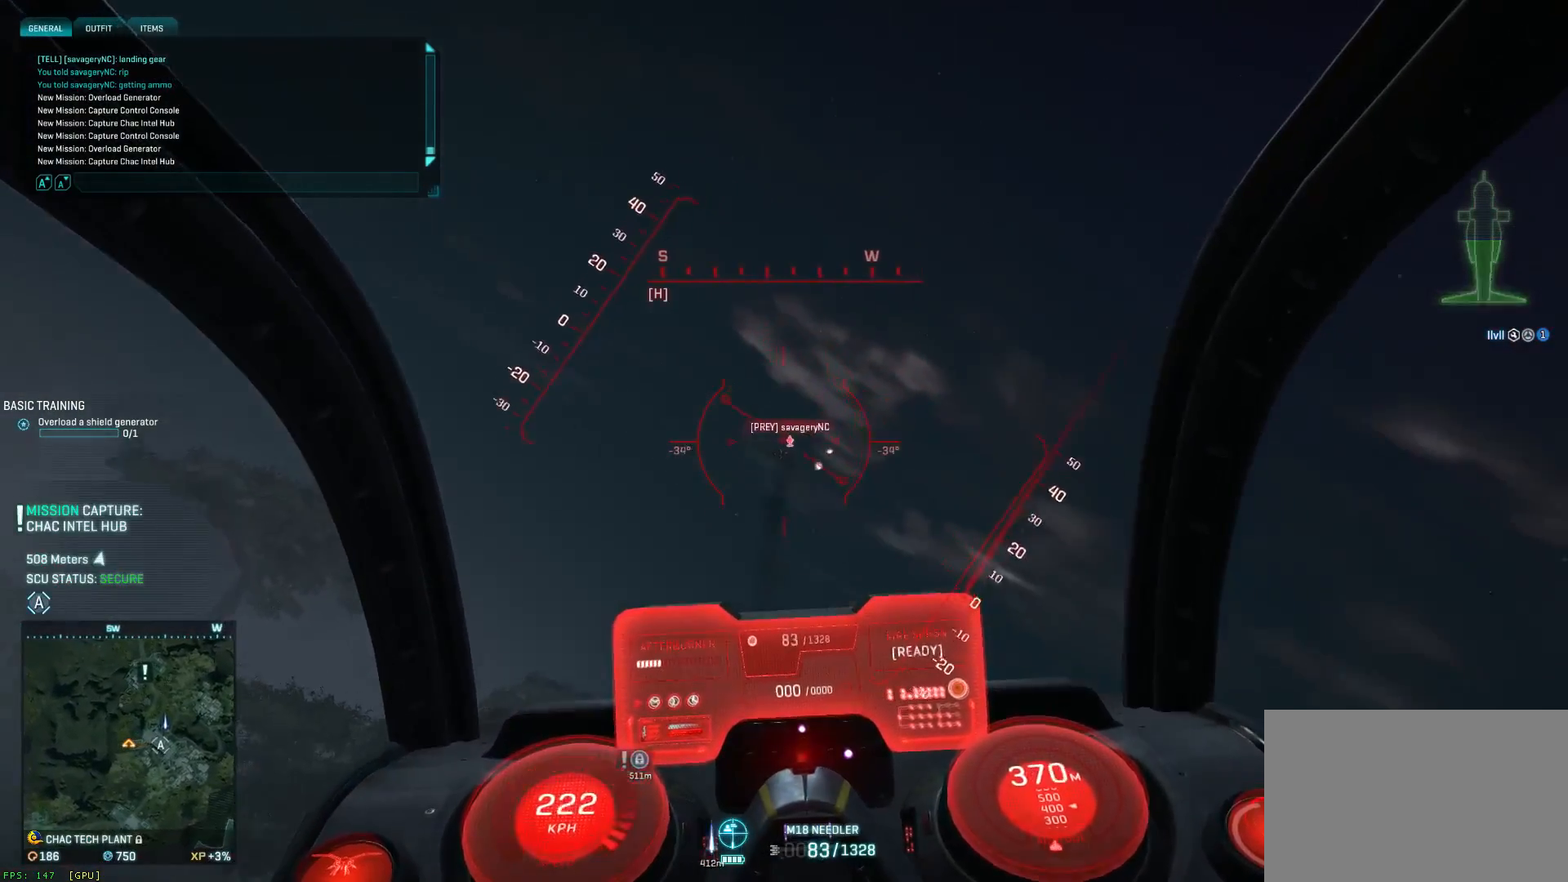
{"keys": ["ctrl", "s"], "mouse": ["left"], "events": [[50, "ctrl", "down"], [83, "d", "up"], [200, "d", "down"], [283, "d", "up"]]}
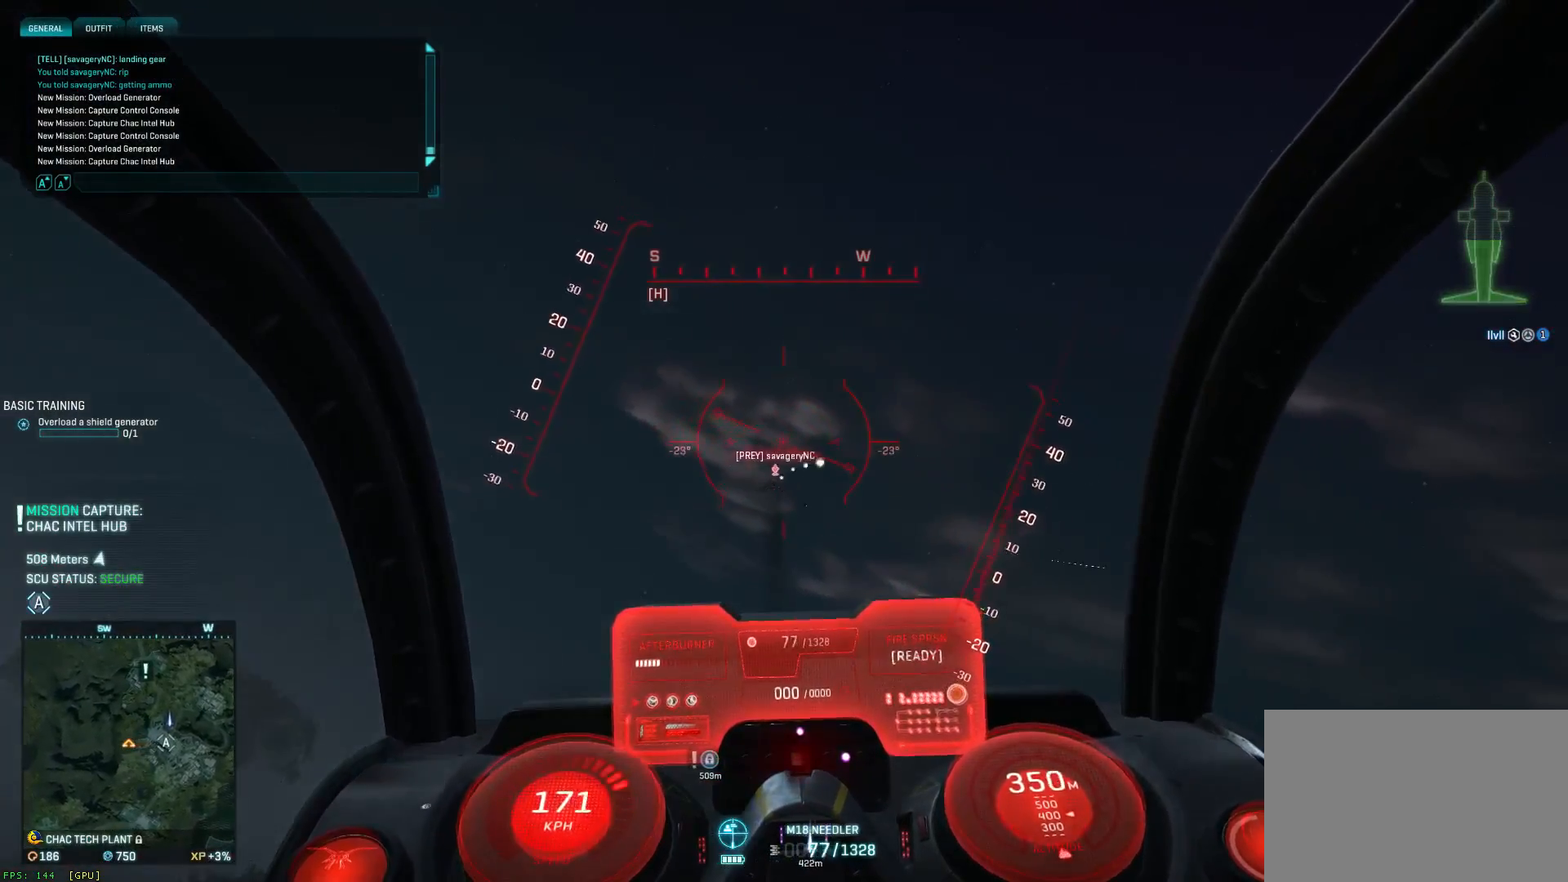
{"keys": ["d", "s", "space"], "mouse": ["left"], "events": [[17, "ctrl", "up"], [17, "d", "down"], [17, "space", "down"], [150, "a", "down"], [150, "d", "up"], [217, "a", "up"], [217, "d", "down"]]}
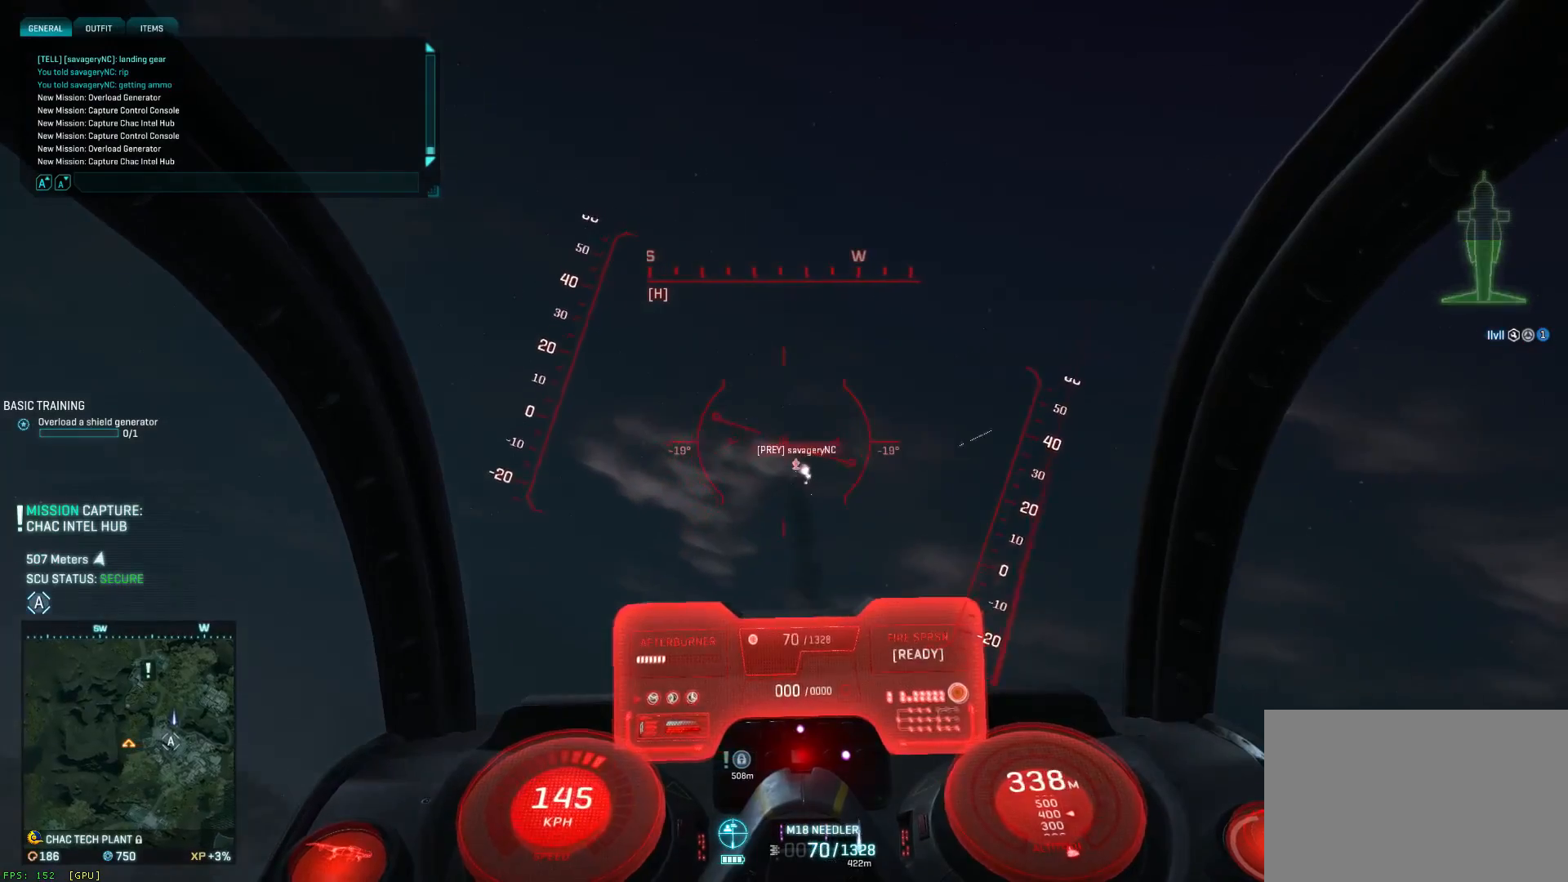
{"keys": ["ctrl", "d", "s"], "mouse": ["left"], "events": [[50, "d", "up"], [83, "a", "down"], [250, "a", "up"], [283, "d", "down"], [317, "space", "up"], [400, "ctrl", "down"]]}
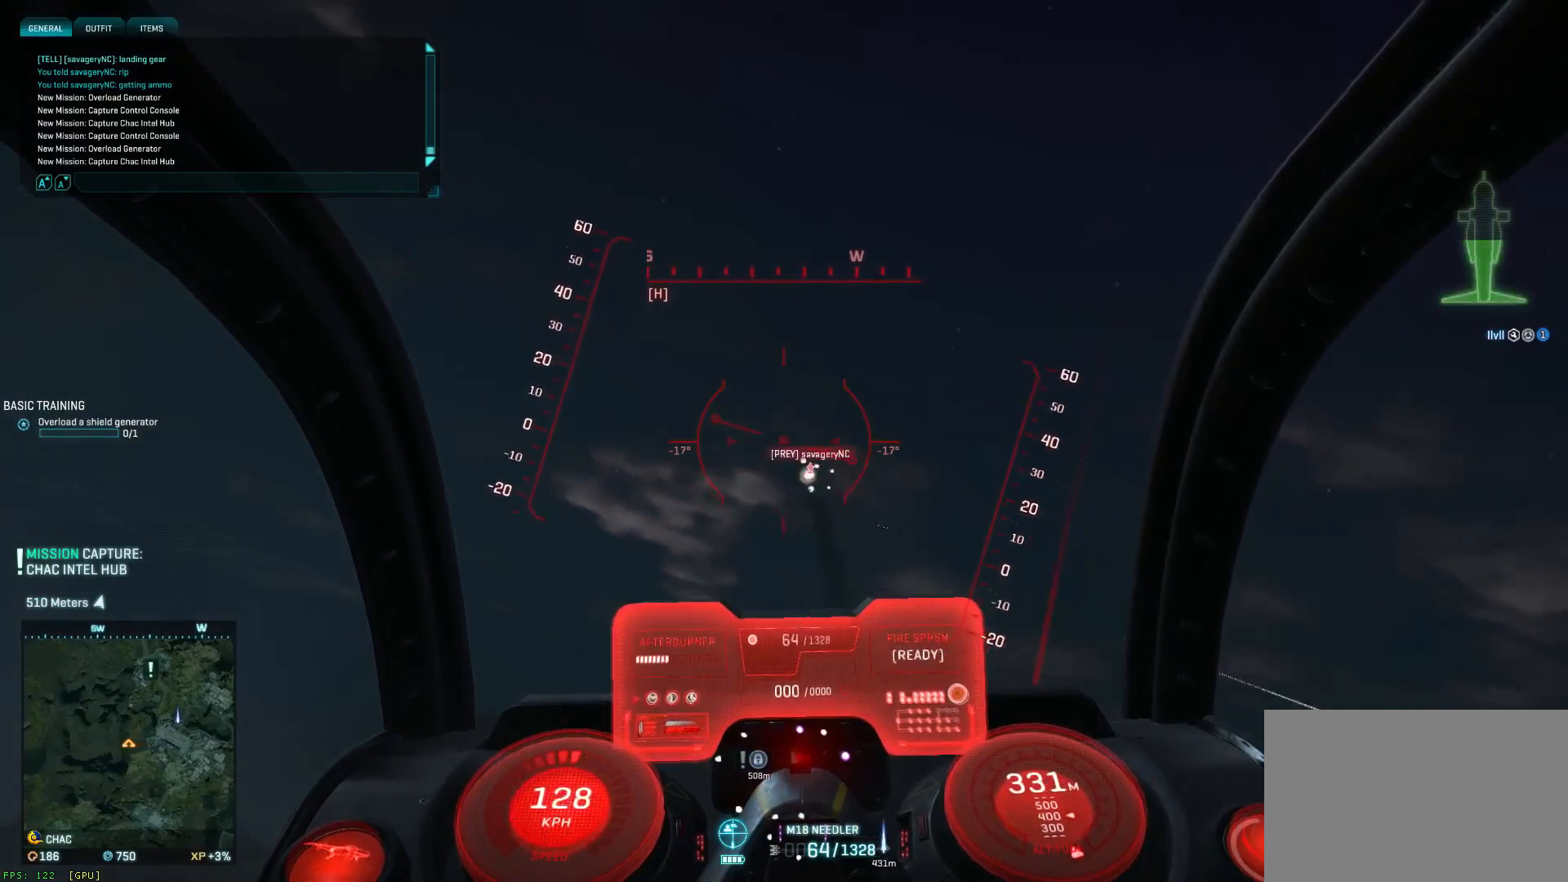
{"keys": ["d", "s", "space"], "mouse": ["left"], "events": [[67, "d", "up"], [150, "a", "down"], [217, "a", "up"], [217, "ctrl", "up"], [267, "space", "down"], [300, "d", "down"]]}
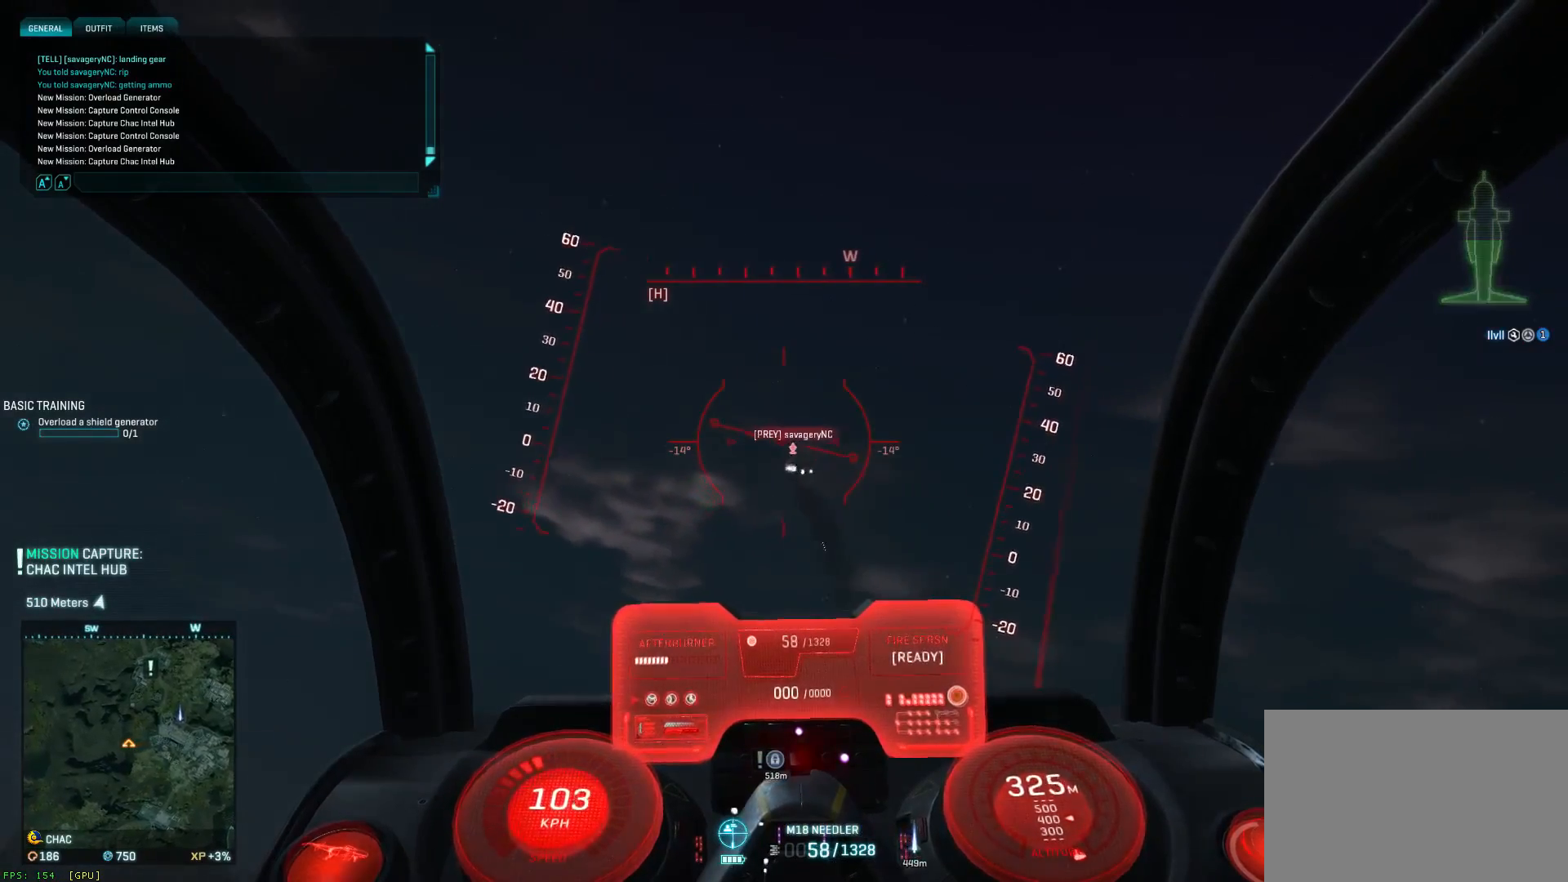
{"keys": ["d", "s", "shift", "space"], "mouse": ["left"], "events": [[117, "a", "down"], [167, "d", "up"], [167, "shift", "down"], [400, "a", "up"], [400, "d", "down"]]}
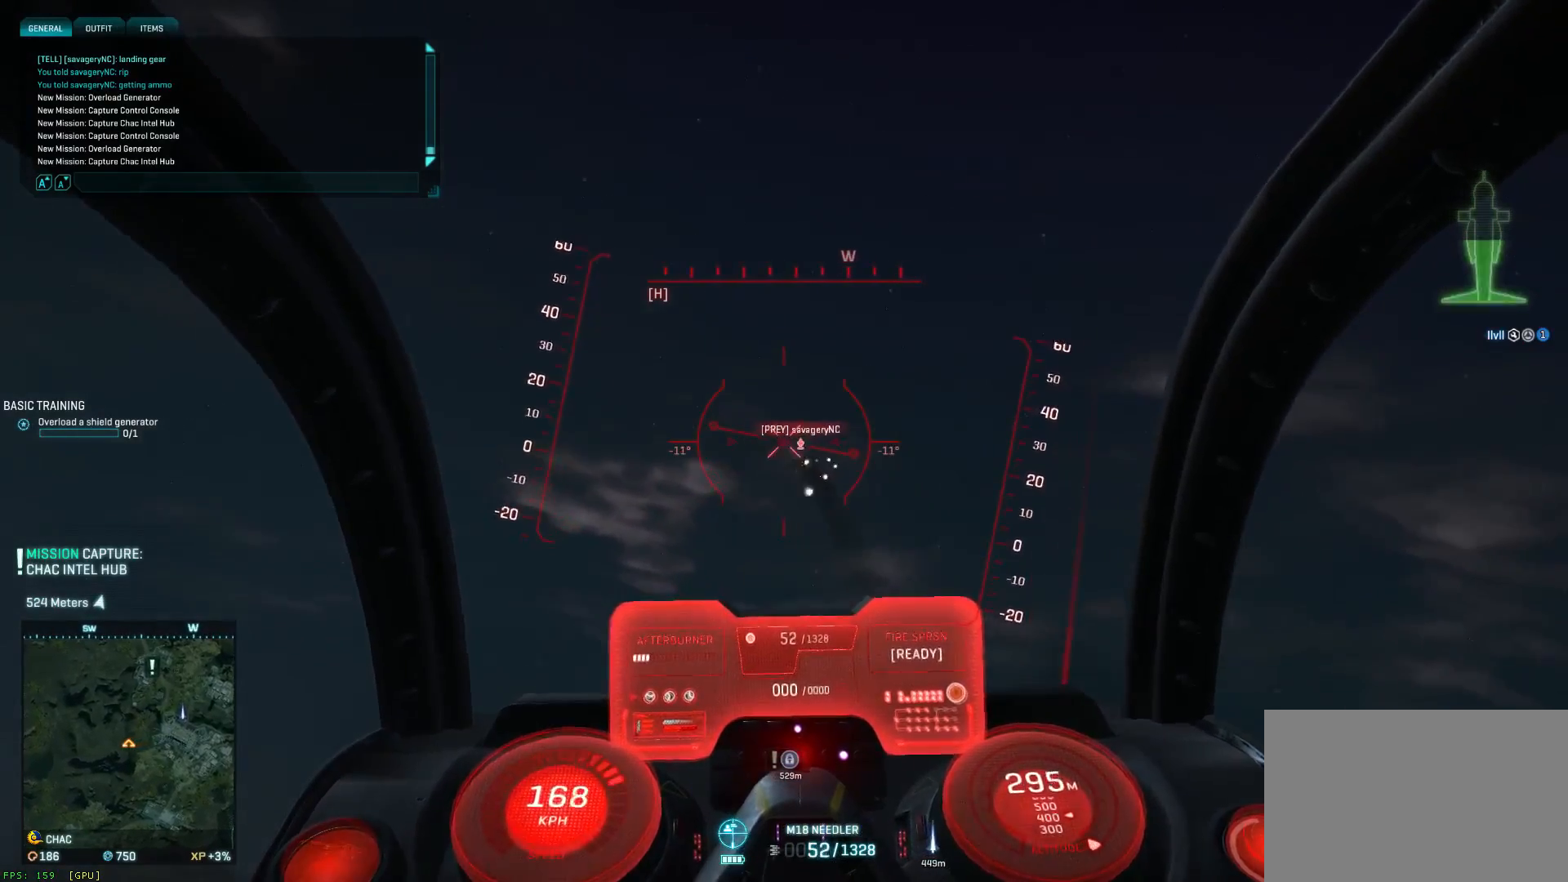
{"keys": ["s", "space"], "mouse": [], "events": [[183, "a", "down"], [183, "d", "up"], [417, "shift", "up"], [467, "a", "up"], [467, "mouse_left", "up"]]}
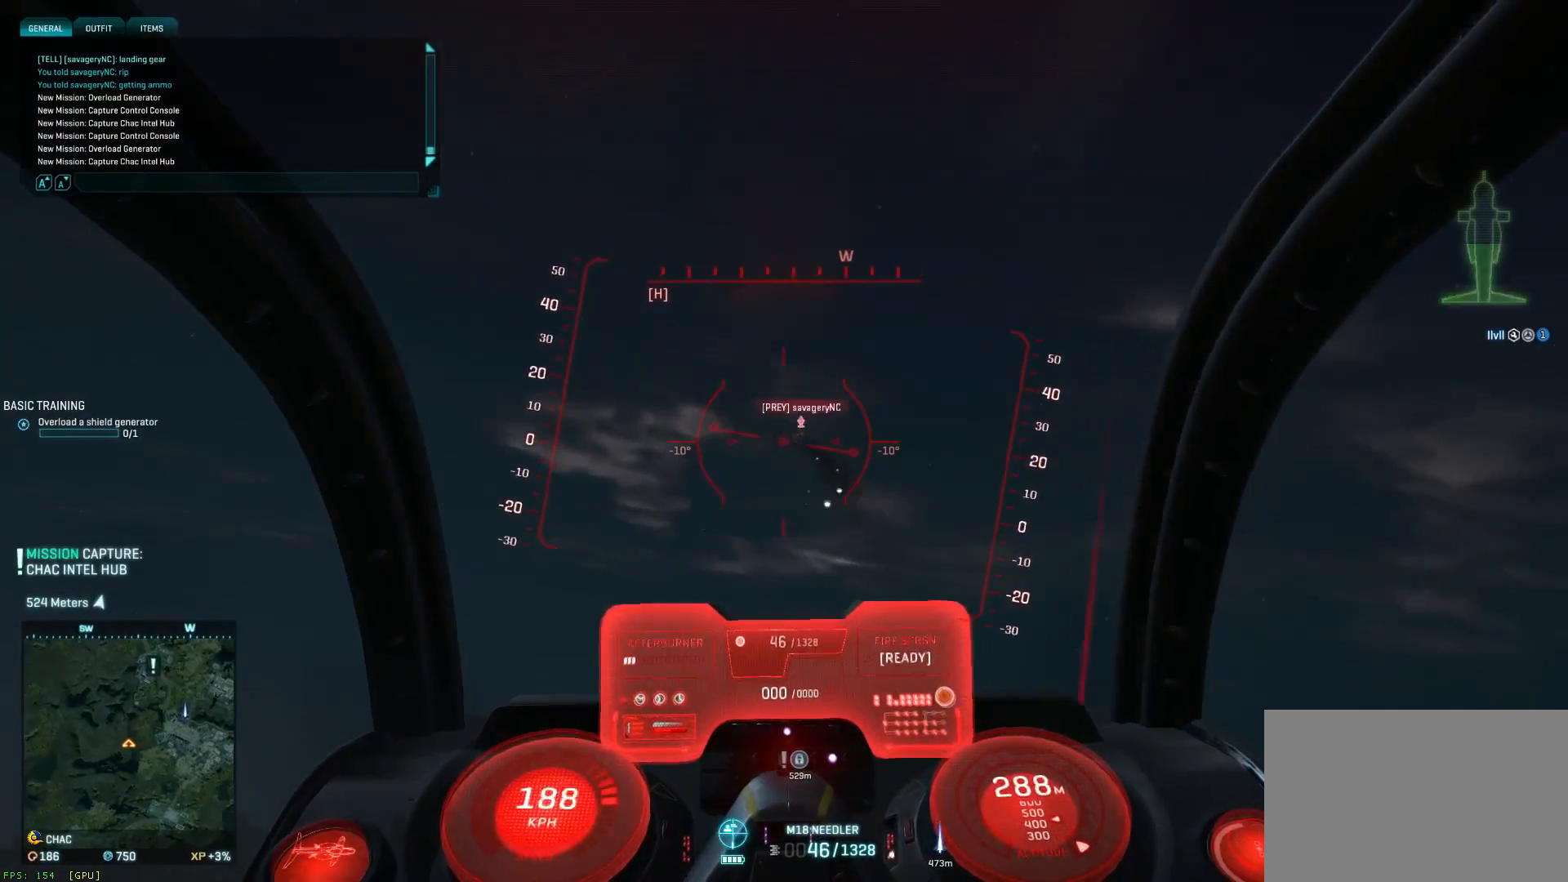
{"keys": ["ctrl", "s"], "mouse": ["left"], "events": [[50, "d", "down"], [117, "space", "up"], [200, "mouse_left", "down"], [250, "d", "up"], [317, "ctrl", "down"]]}
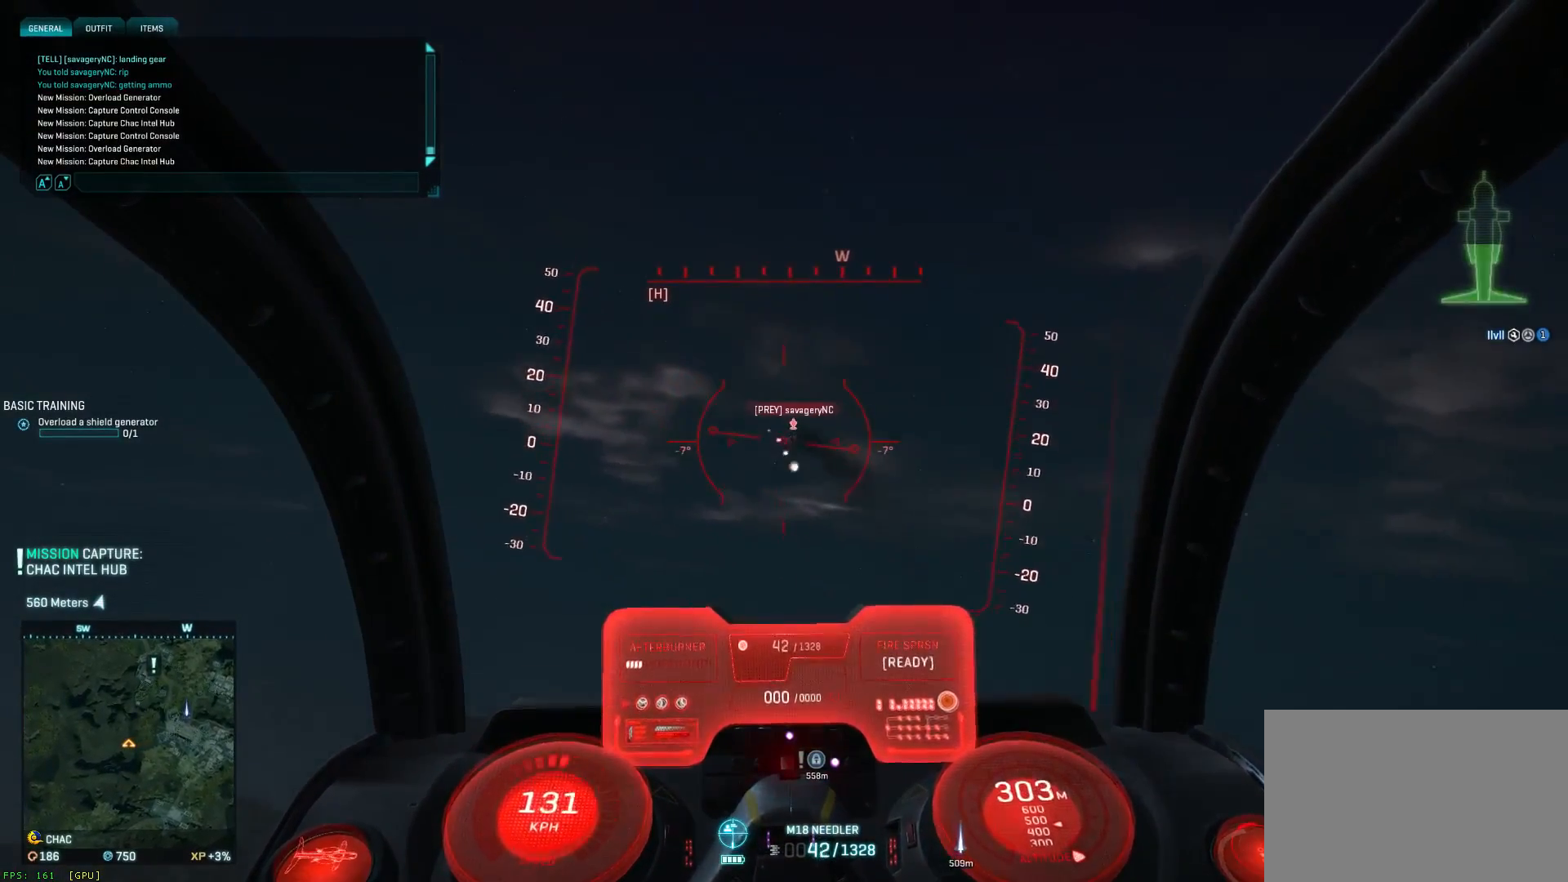
{"keys": ["ctrl", "d", "s"], "mouse": ["left"], "events": [[17, "d", "down"], [100, "d", "up"], [300, "d", "down"], [417, "a", "down"], [417, "d", "up"], [467, "a", "up"], [467, "d", "down"]]}
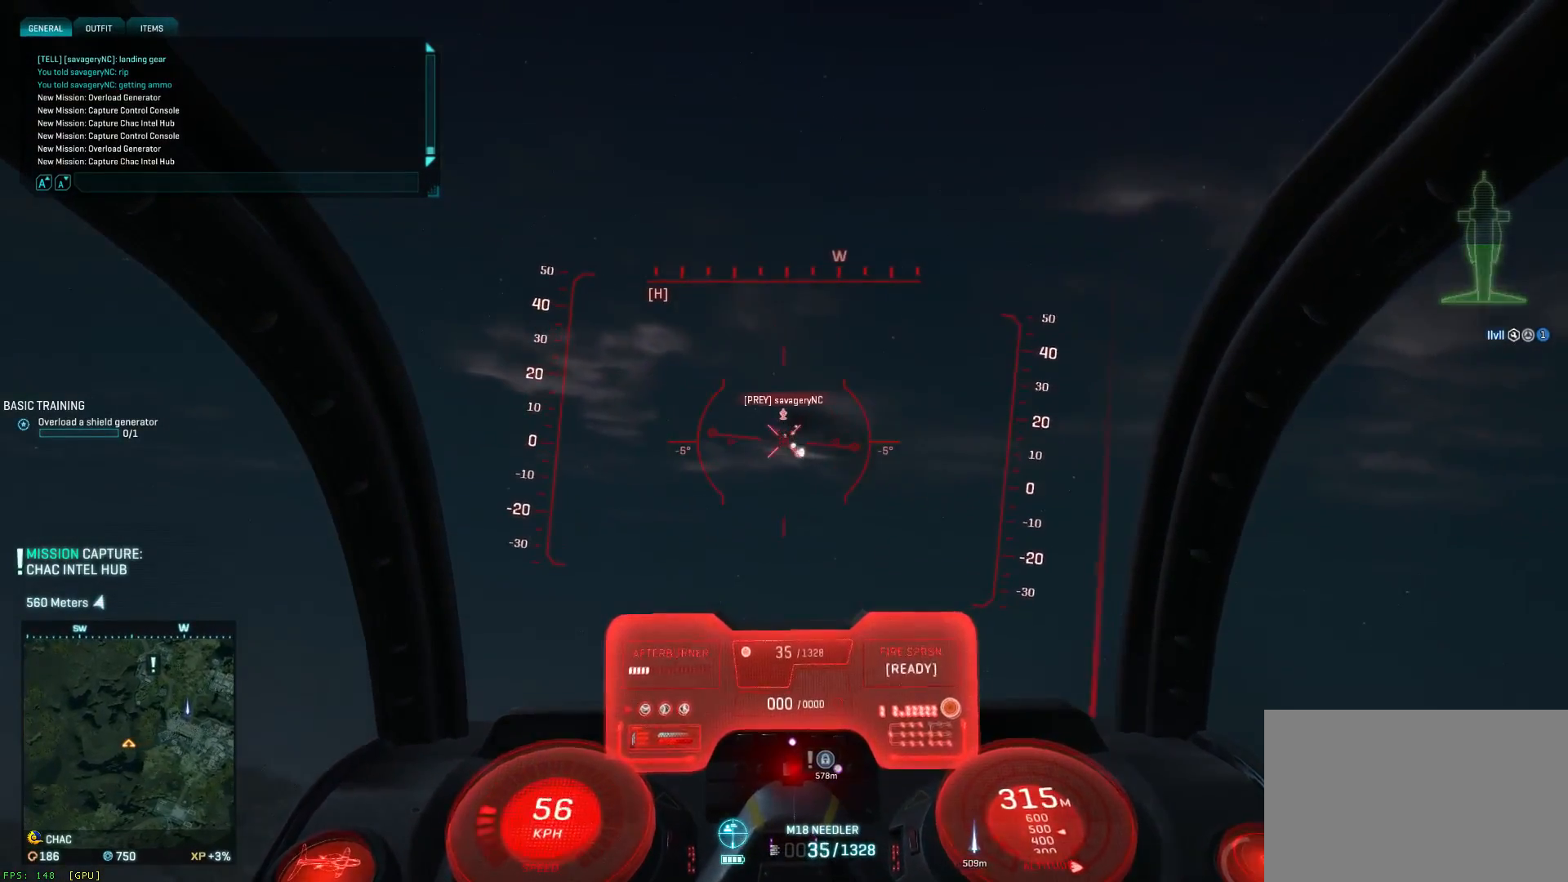
{"keys": ["a", "s", "space"], "mouse": ["left"], "events": [[83, "a", "down"], [83, "d", "up"], [250, "a", "up"], [250, "d", "down"], [317, "a", "down"], [317, "d", "up"], [367, "ctrl", "up"], [367, "space", "down"]]}
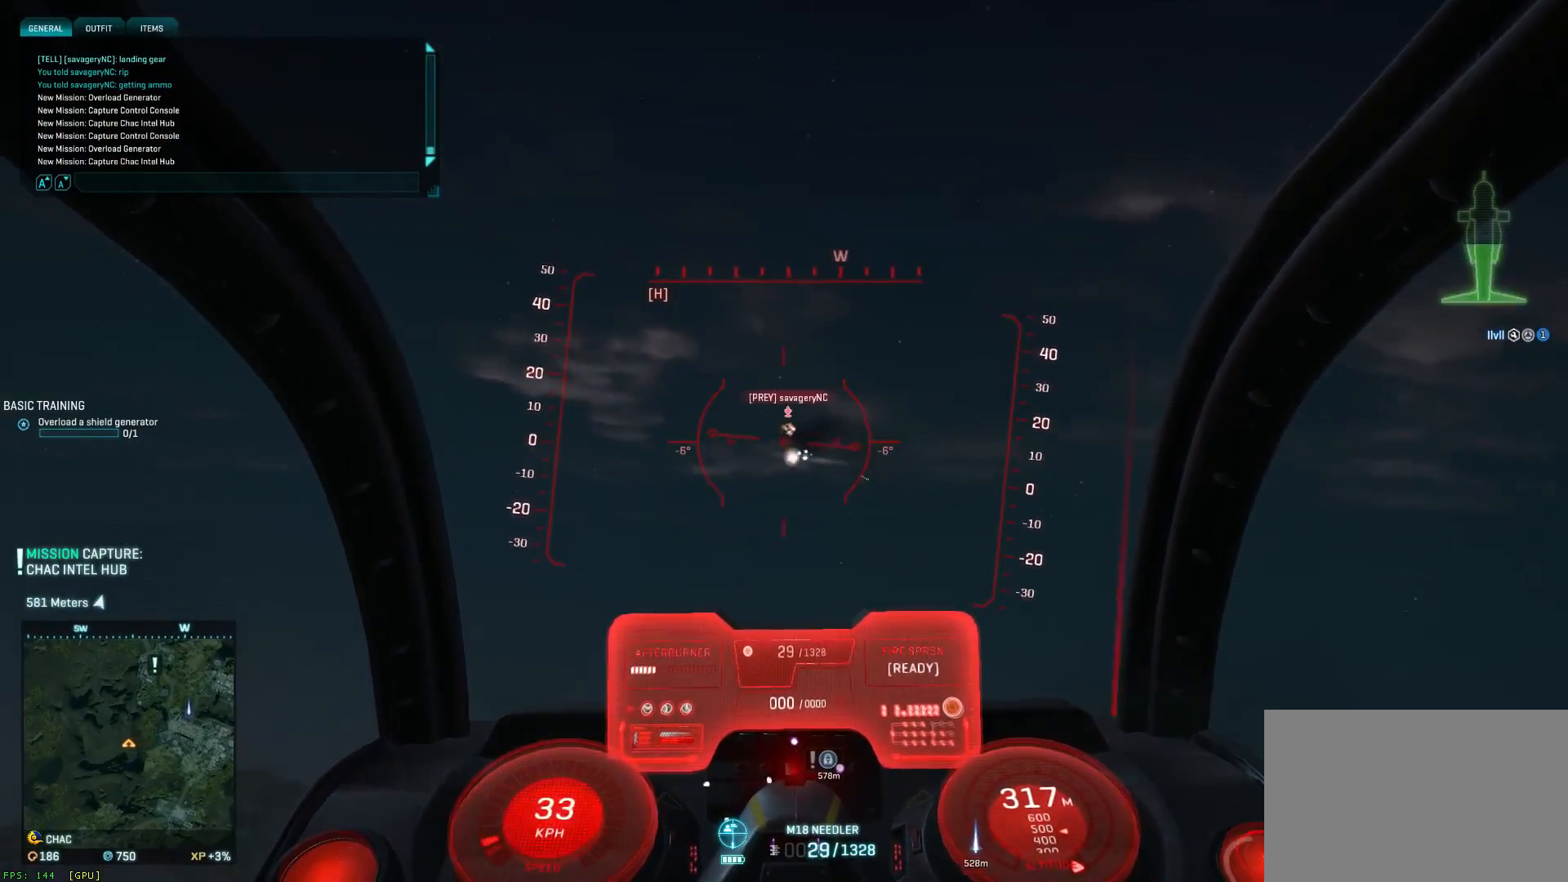
{"keys": ["e", "space"], "mouse": [], "events": [[17, "a", "up"], [17, "mouse_left", "up"], [100, "d", "down"], [217, "d", "up"], [267, "s", "up"], [300, "r", "down"], [383, "r", "up"], [467, "e", "down"]]}
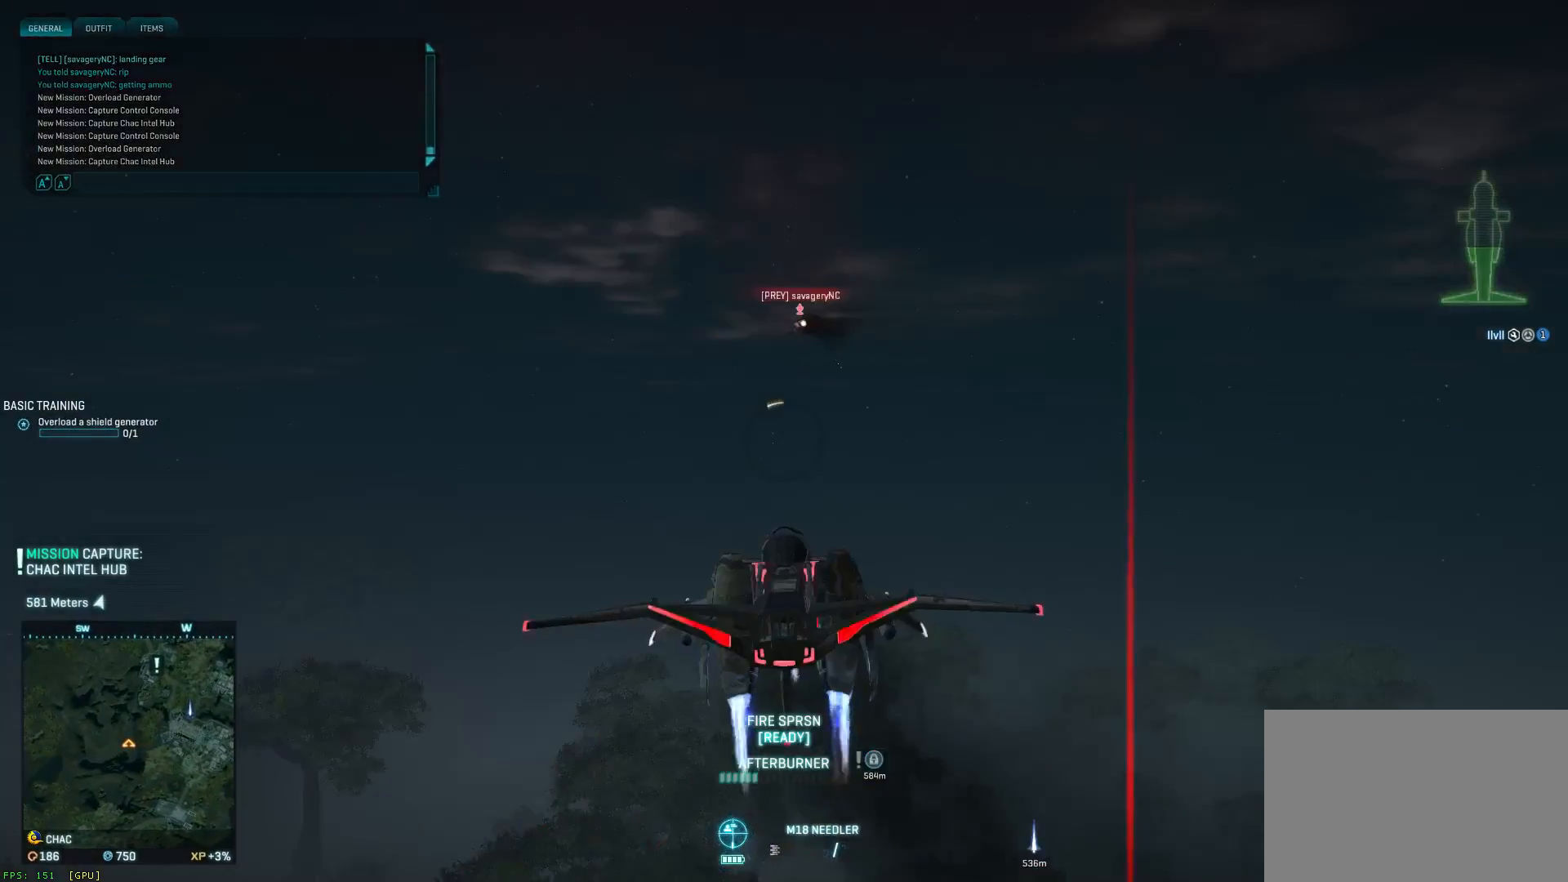
{"keys": ["space"], "mouse": [], "events": [[83, "e", "up"]]}
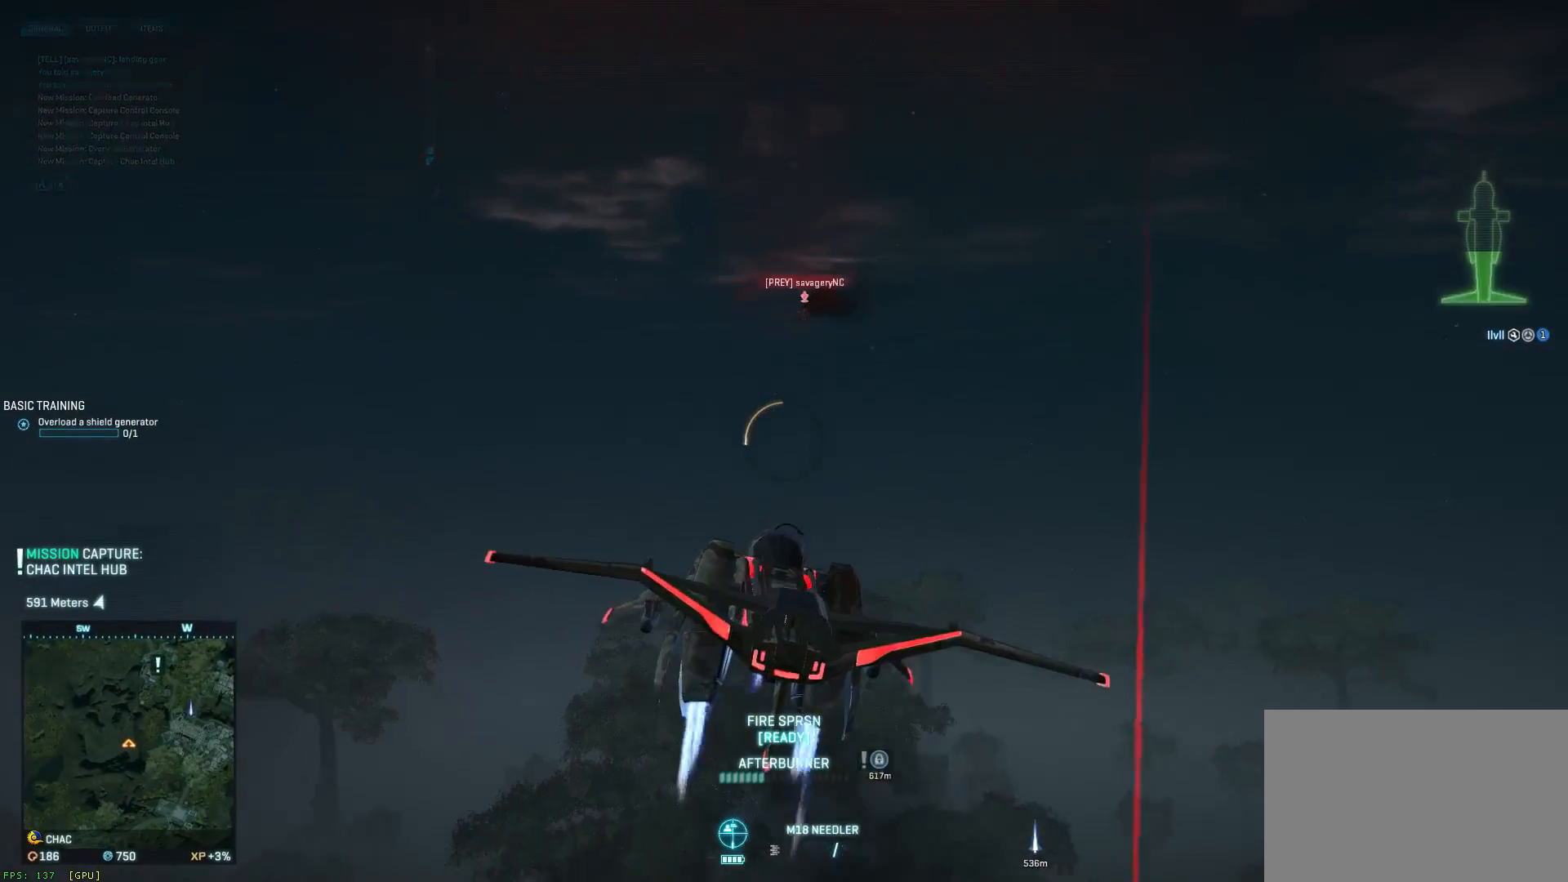
{"keys": ["w"], "mouse": [], "events": [[17, "f", "down"], [150, "space", "up"], [217, "f", "up"], [417, "w", "down"]]}
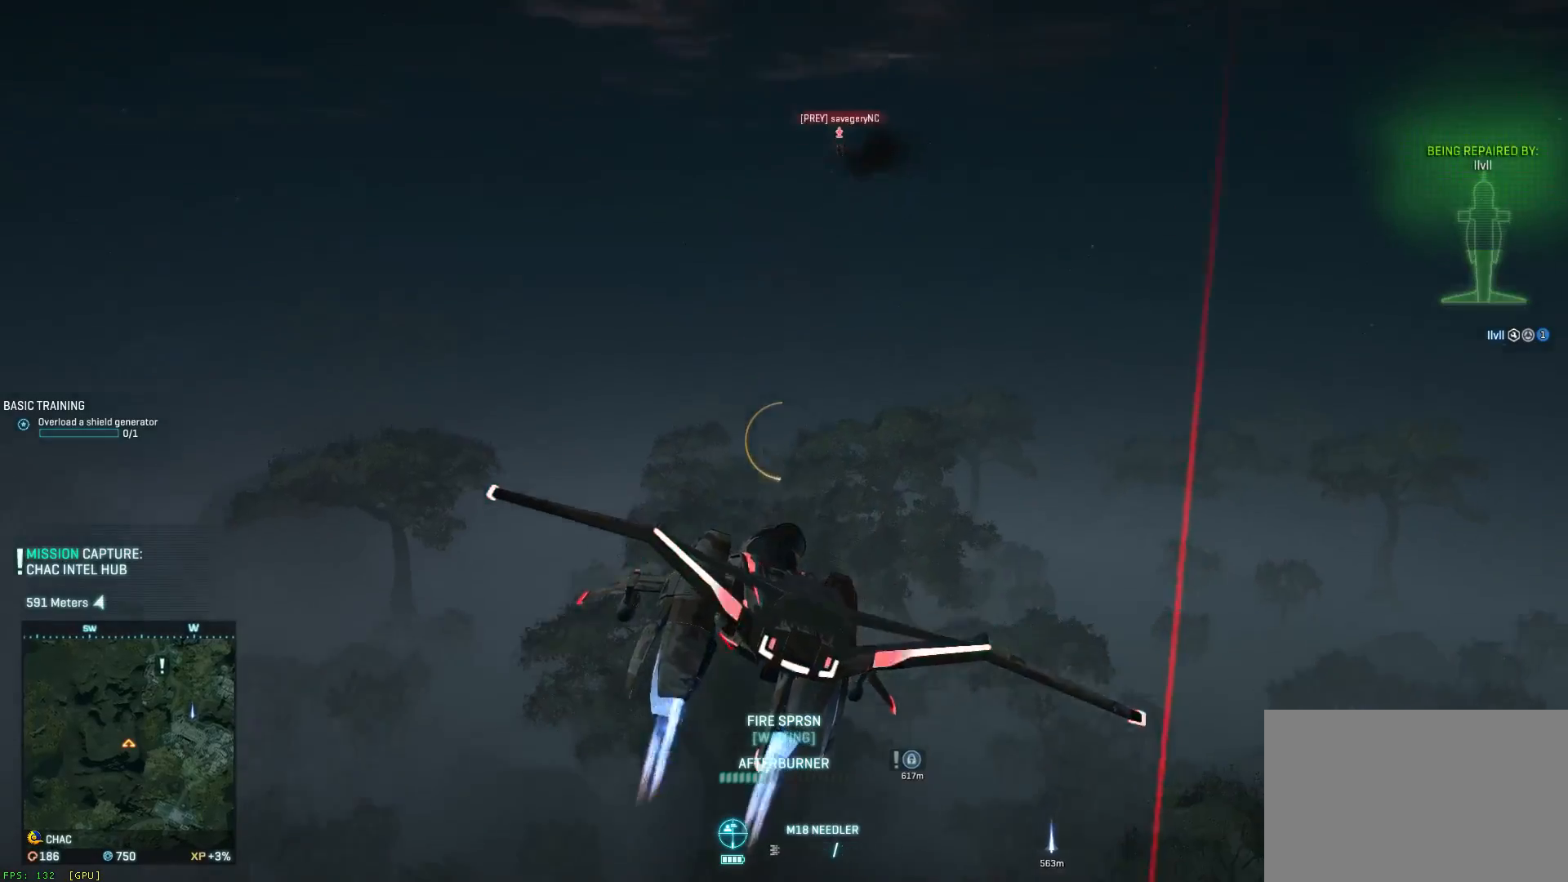
{"keys": ["a", "space", "w"], "mouse": [], "events": [[50, "space", "down"], [450, "a", "down"]]}
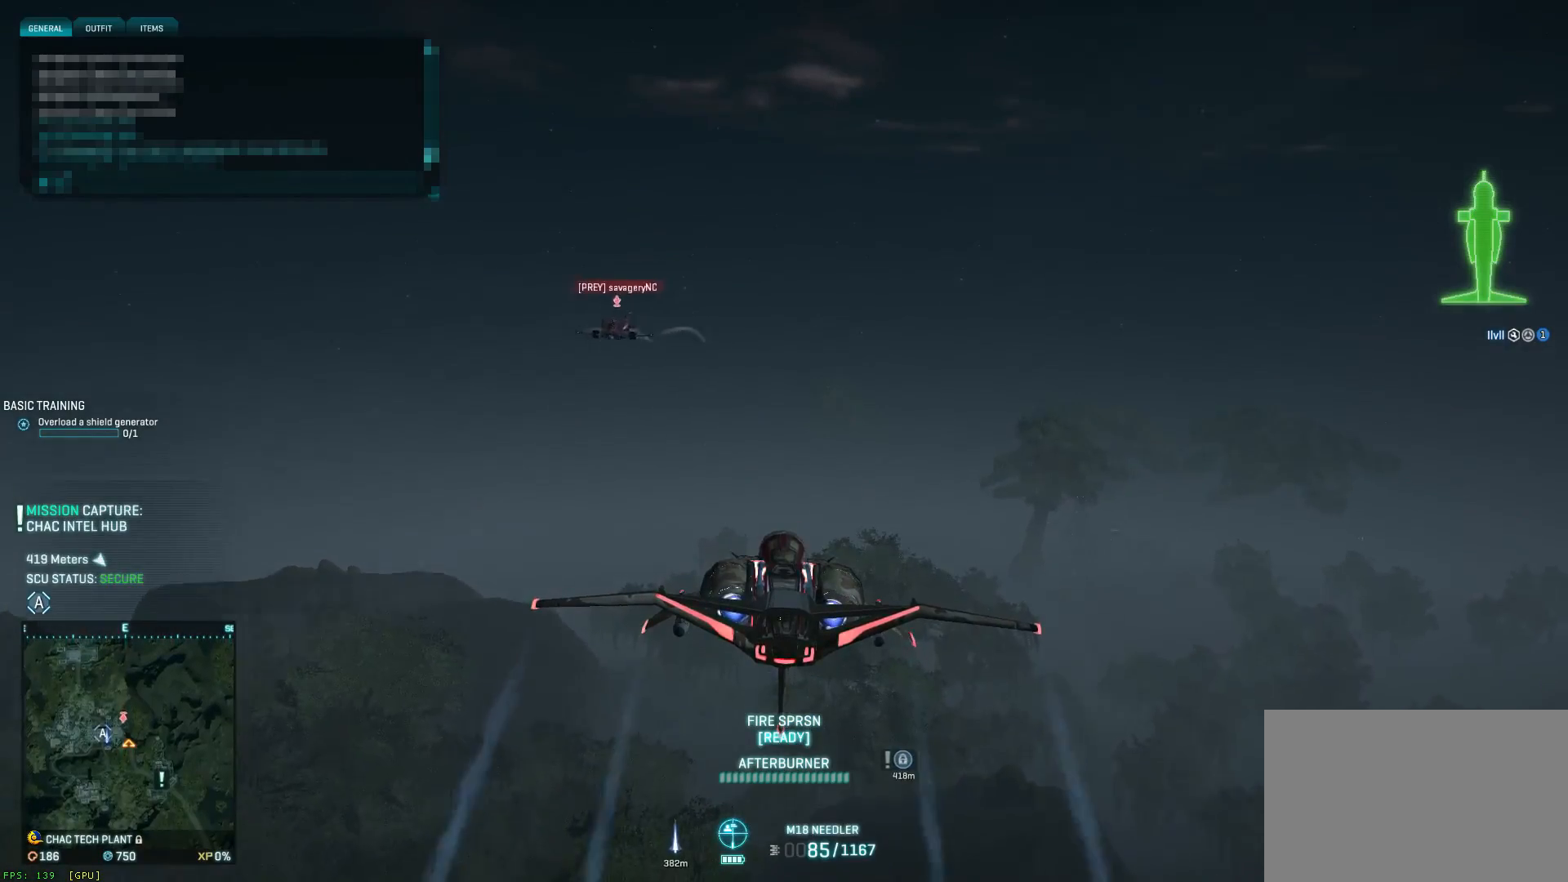
{"keys": ["space", "w"], "mouse": [], "events": [[17, "a", "up"]]}
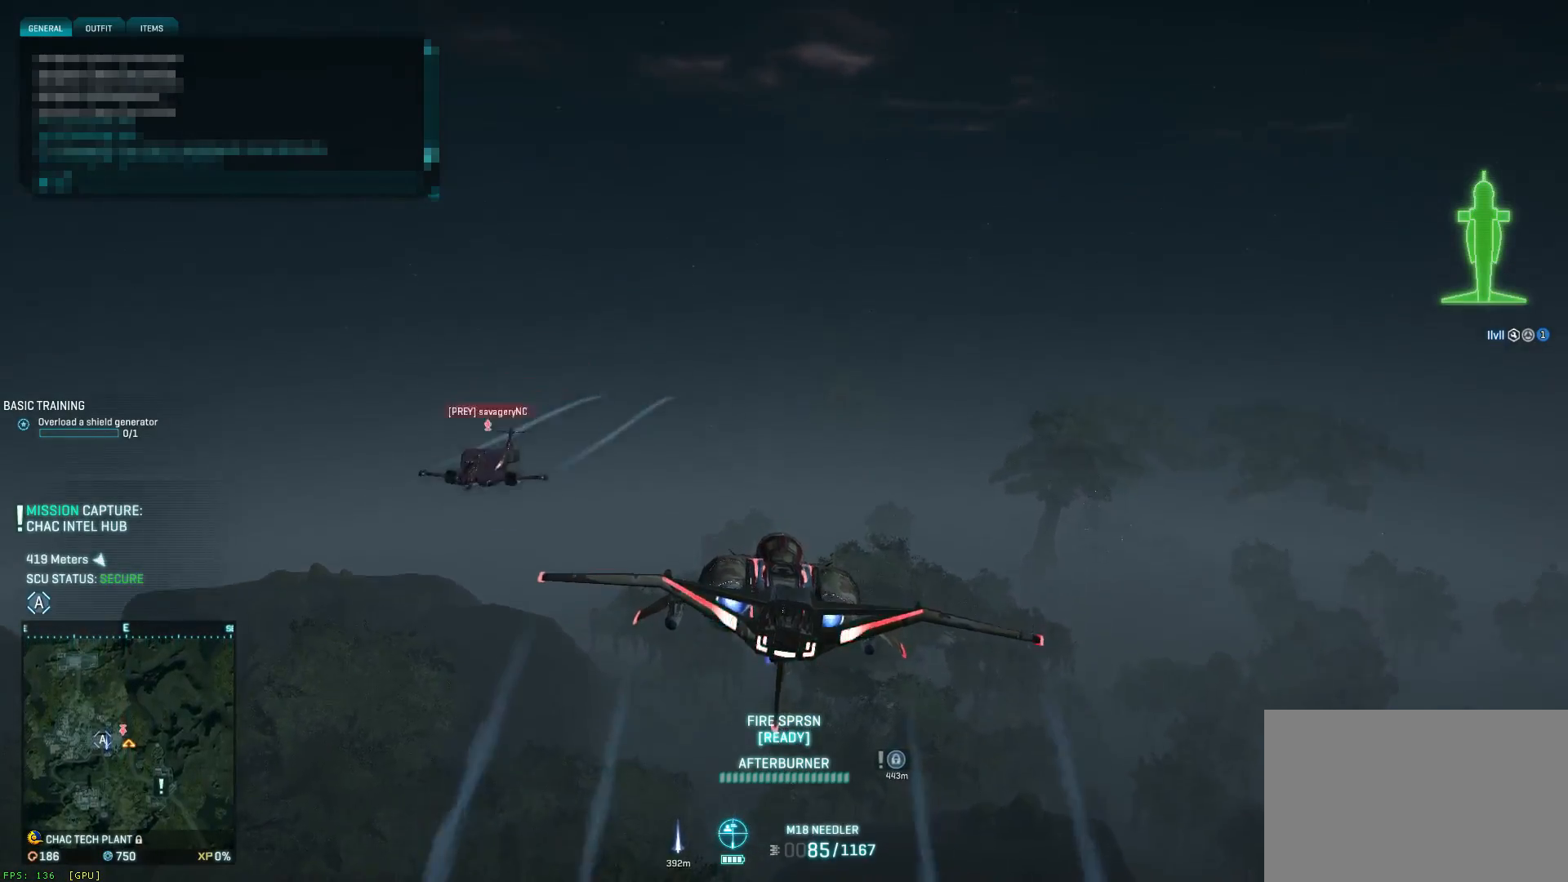
{"keys": ["a", "space"], "mouse": [], "events": [[83, "a", "down"], [167, "w", "up"]]}
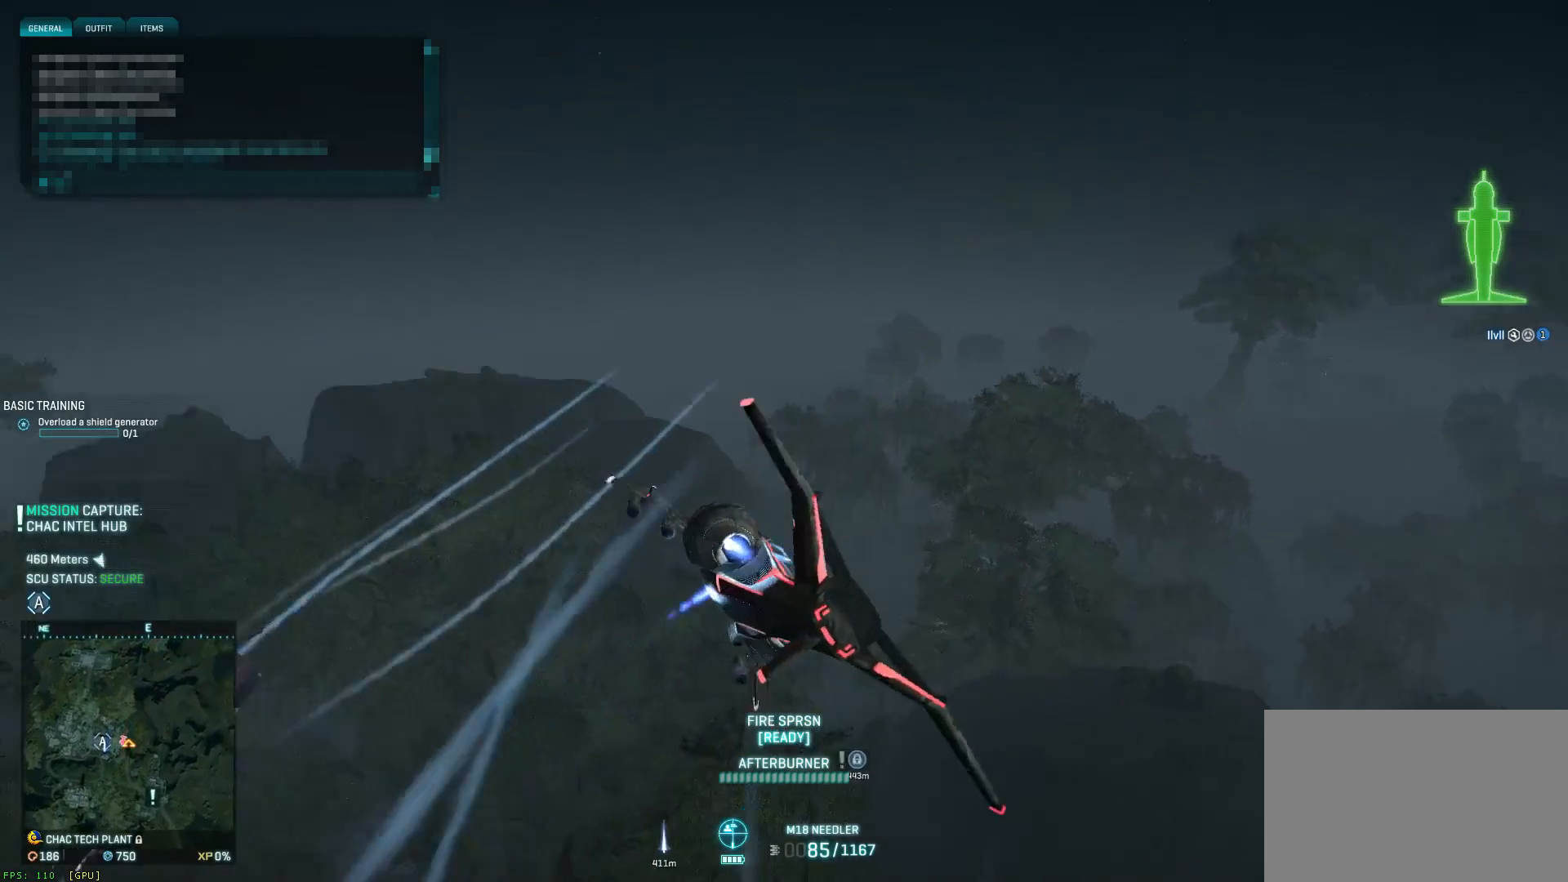
{"keys": ["a", "s", "space"], "mouse": [], "events": [[17, "s", "down"]]}